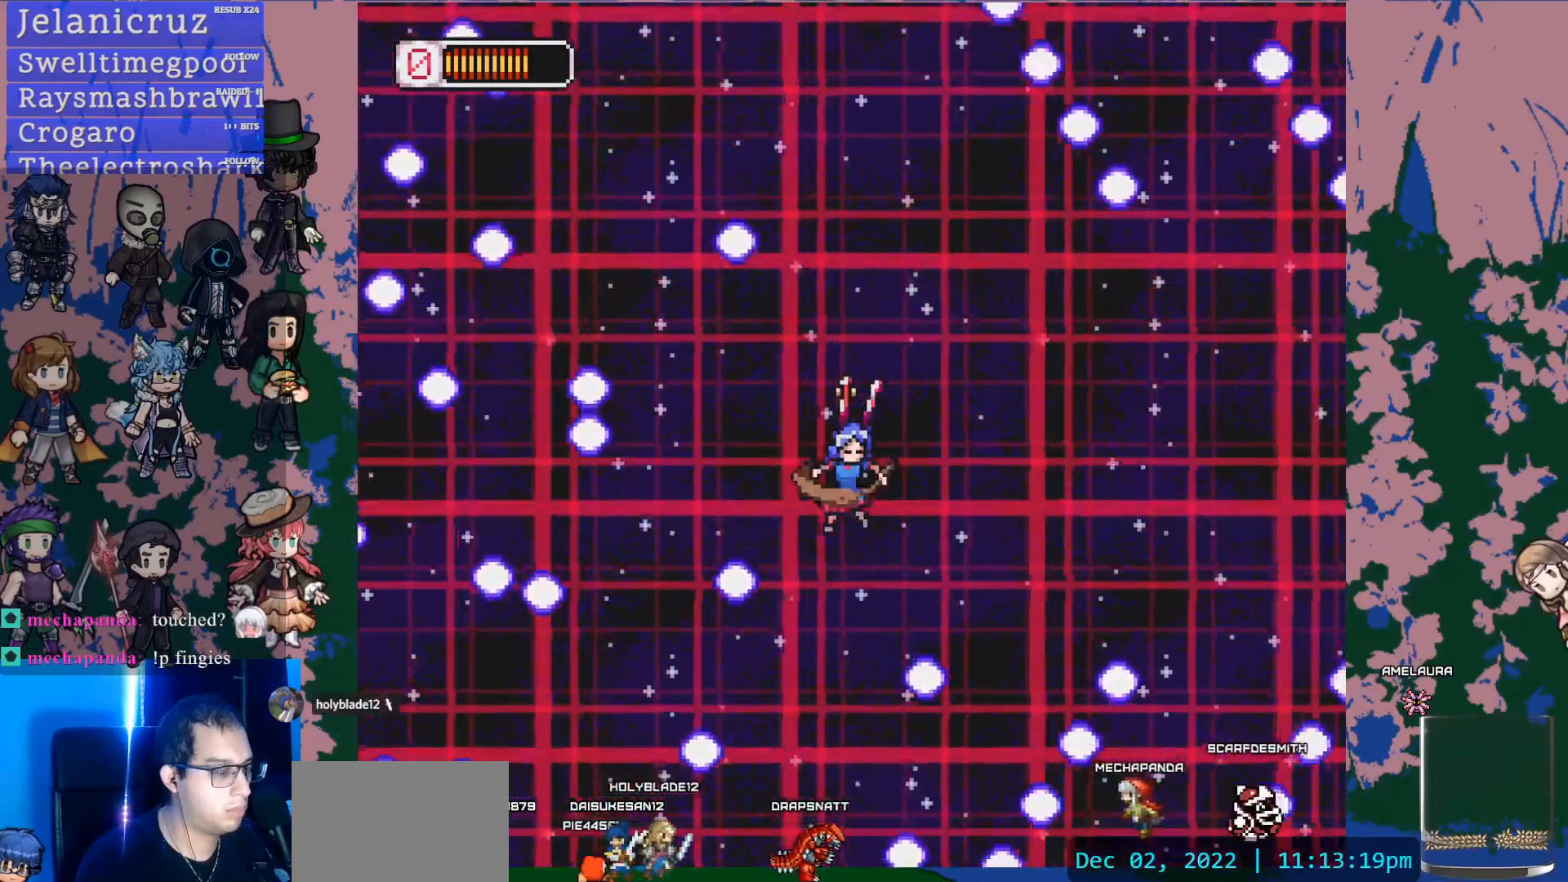
Gameplay with a controller (PlayStation layout); each line is a JSON object with the inputs held at the frame after it. "events" lists button and stick changes between this image and that frame as [ms after this image, input, new state], when the widget could be followed in between. Not read: L3 R3 SELECT START TOUCHPAD.
{"buttons": ["SQUARE"], "left_stick": "center", "right_stick": "center", "events": [[150, "SQUARE", "up"], [483, "SQUARE", "down"]]}
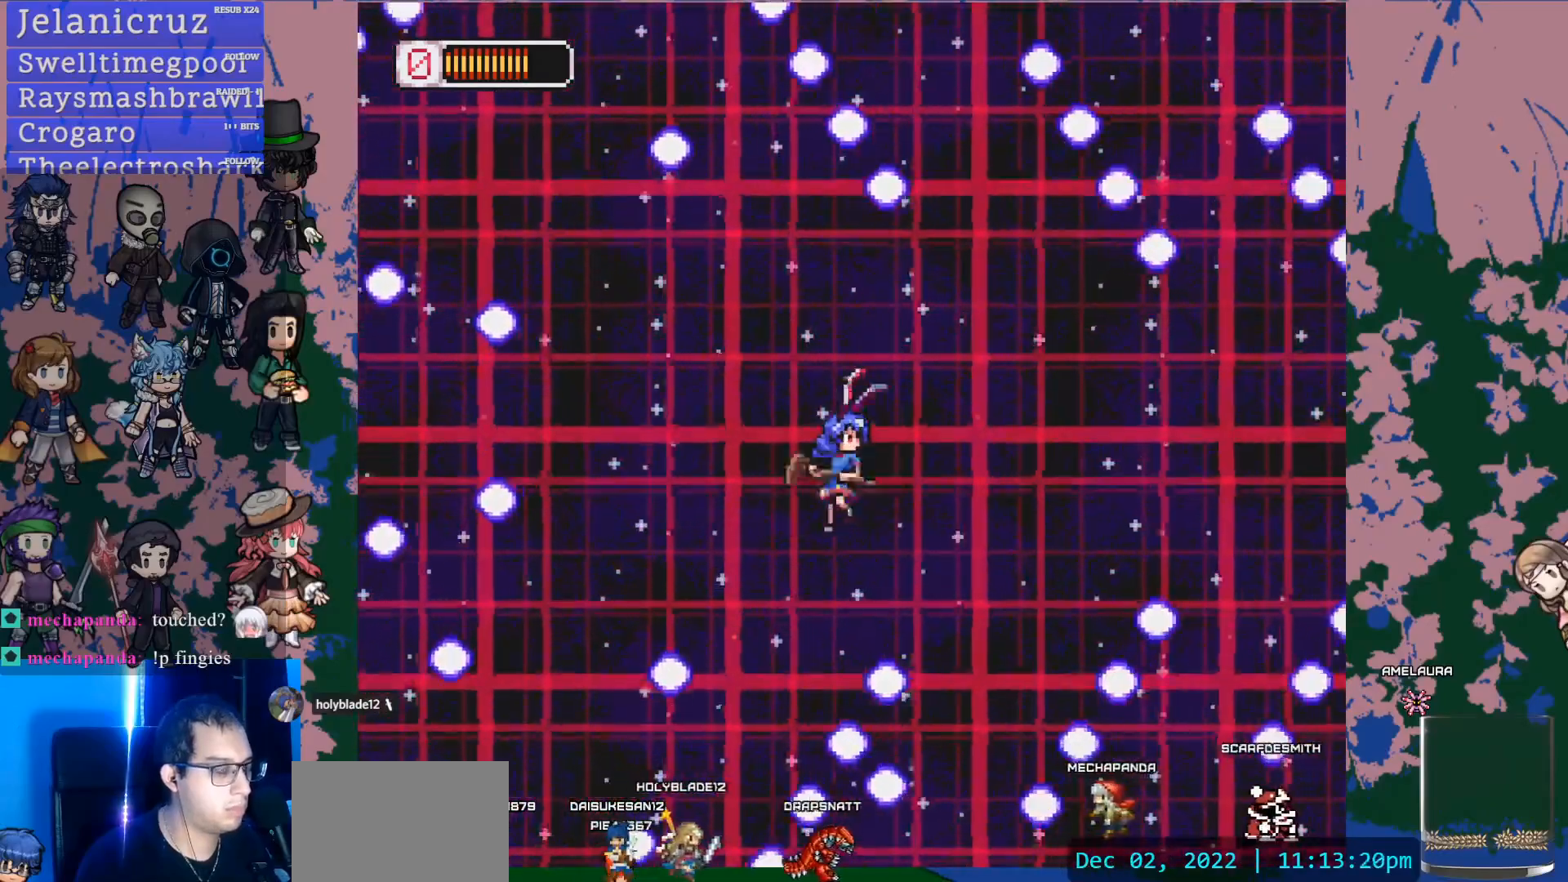
{"buttons": [], "left_stick": "center", "right_stick": "center", "events": [[183, "SQUARE", "up"]]}
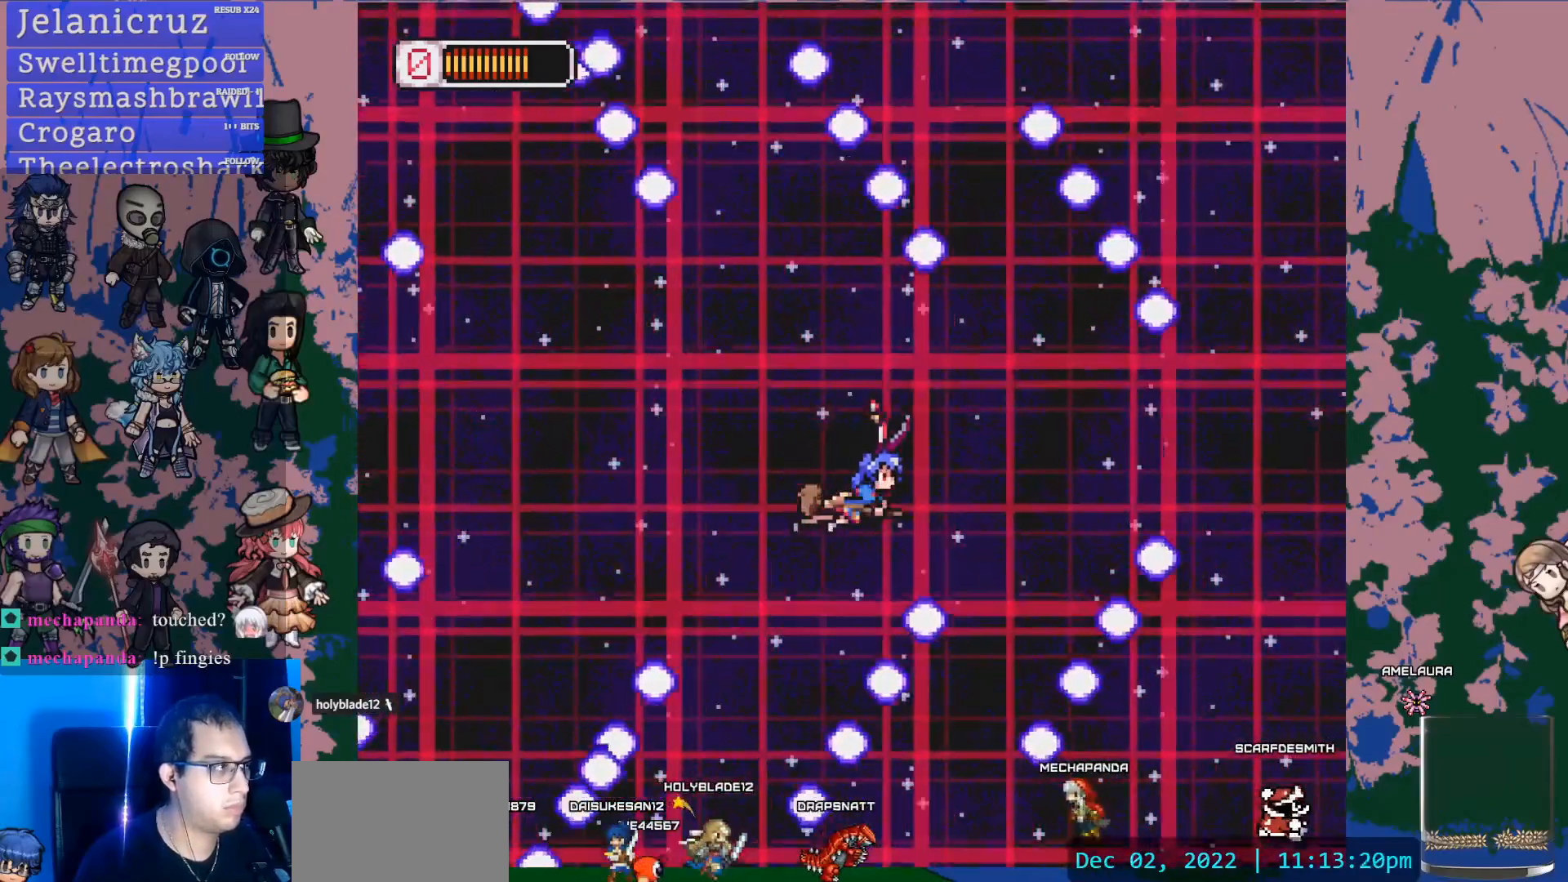
{"buttons": ["SQUARE"], "left_stick": "center", "right_stick": "center", "events": [[50, "SQUARE", "down"], [250, "SQUARE", "up"], [500, "SQUARE", "down"]]}
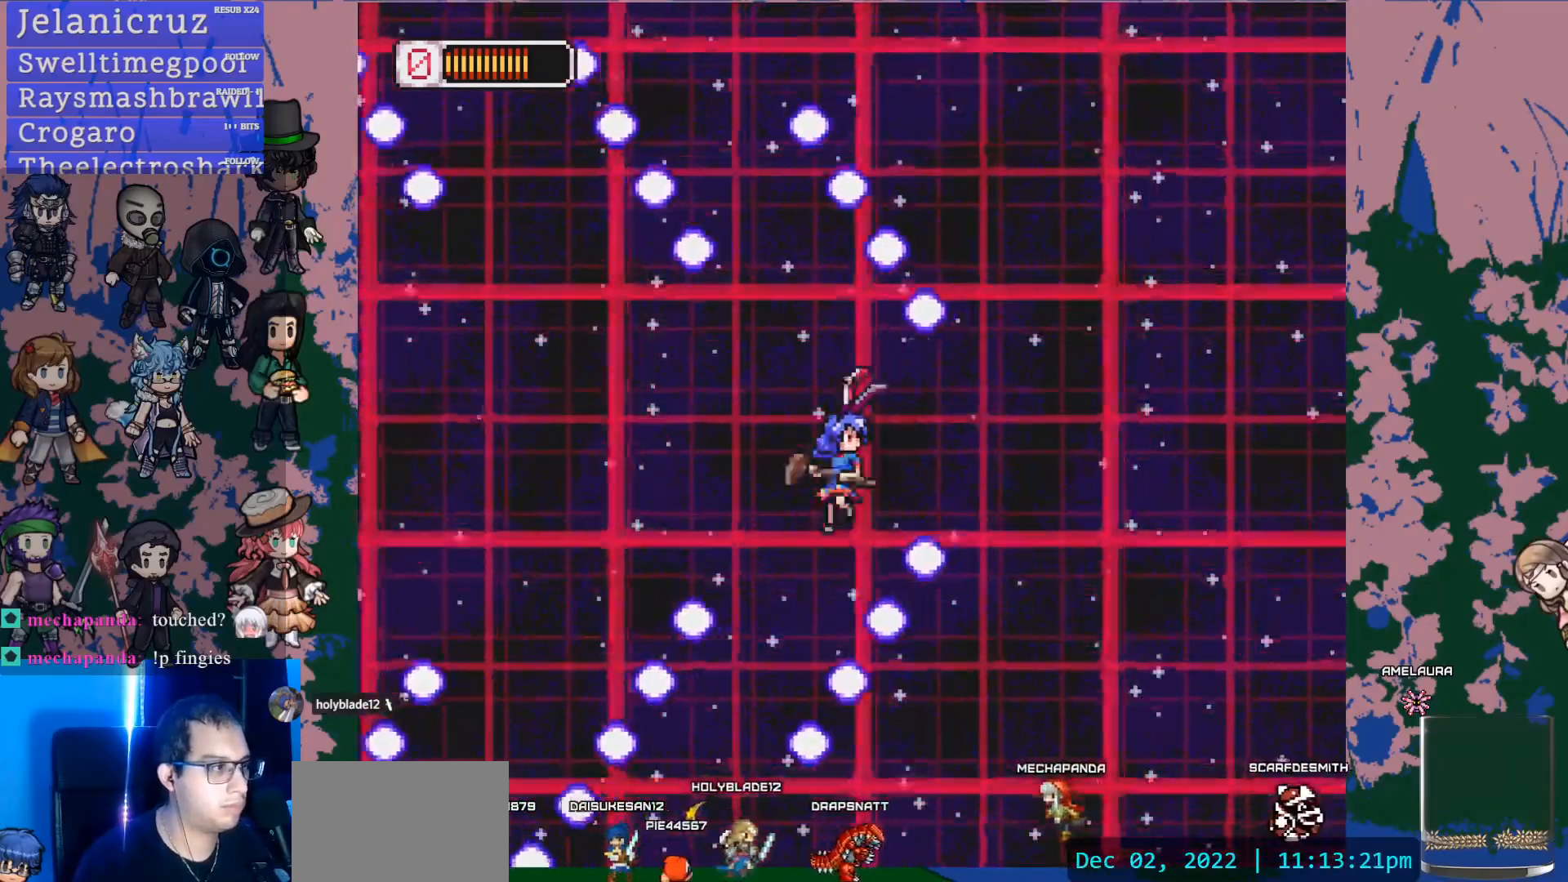
{"buttons": ["SQUARE"], "left_stick": "center", "right_stick": "center", "events": [[233, "SQUARE", "up"], [433, "SQUARE", "down"]]}
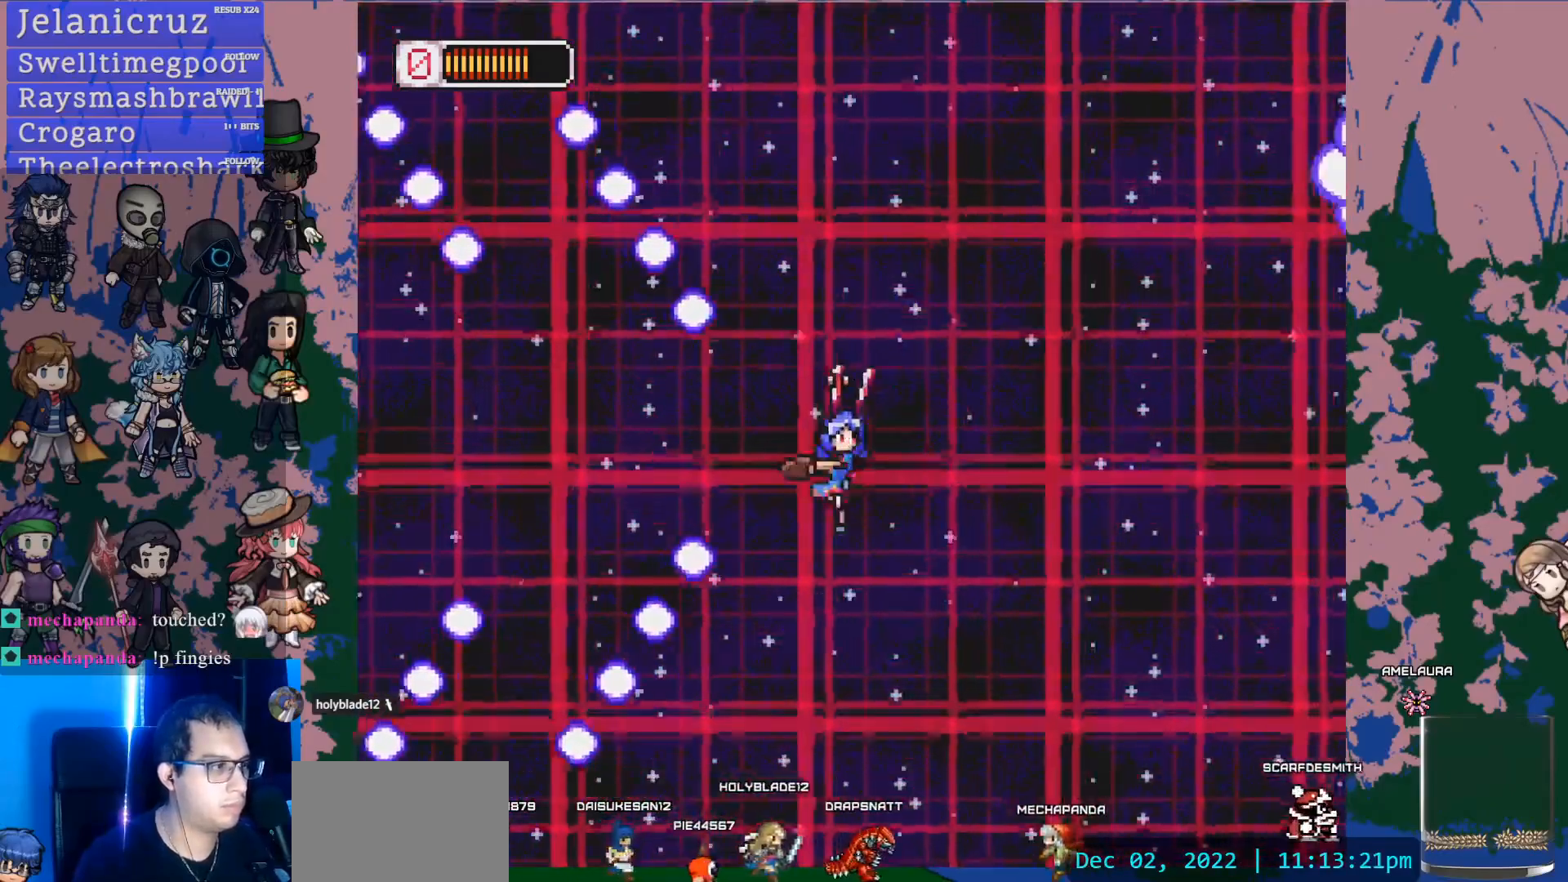
{"buttons": ["DPAD_UP"], "left_stick": "center", "right_stick": "center", "events": [[167, "SQUARE", "up"], [483, "DPAD_UP", "down"]]}
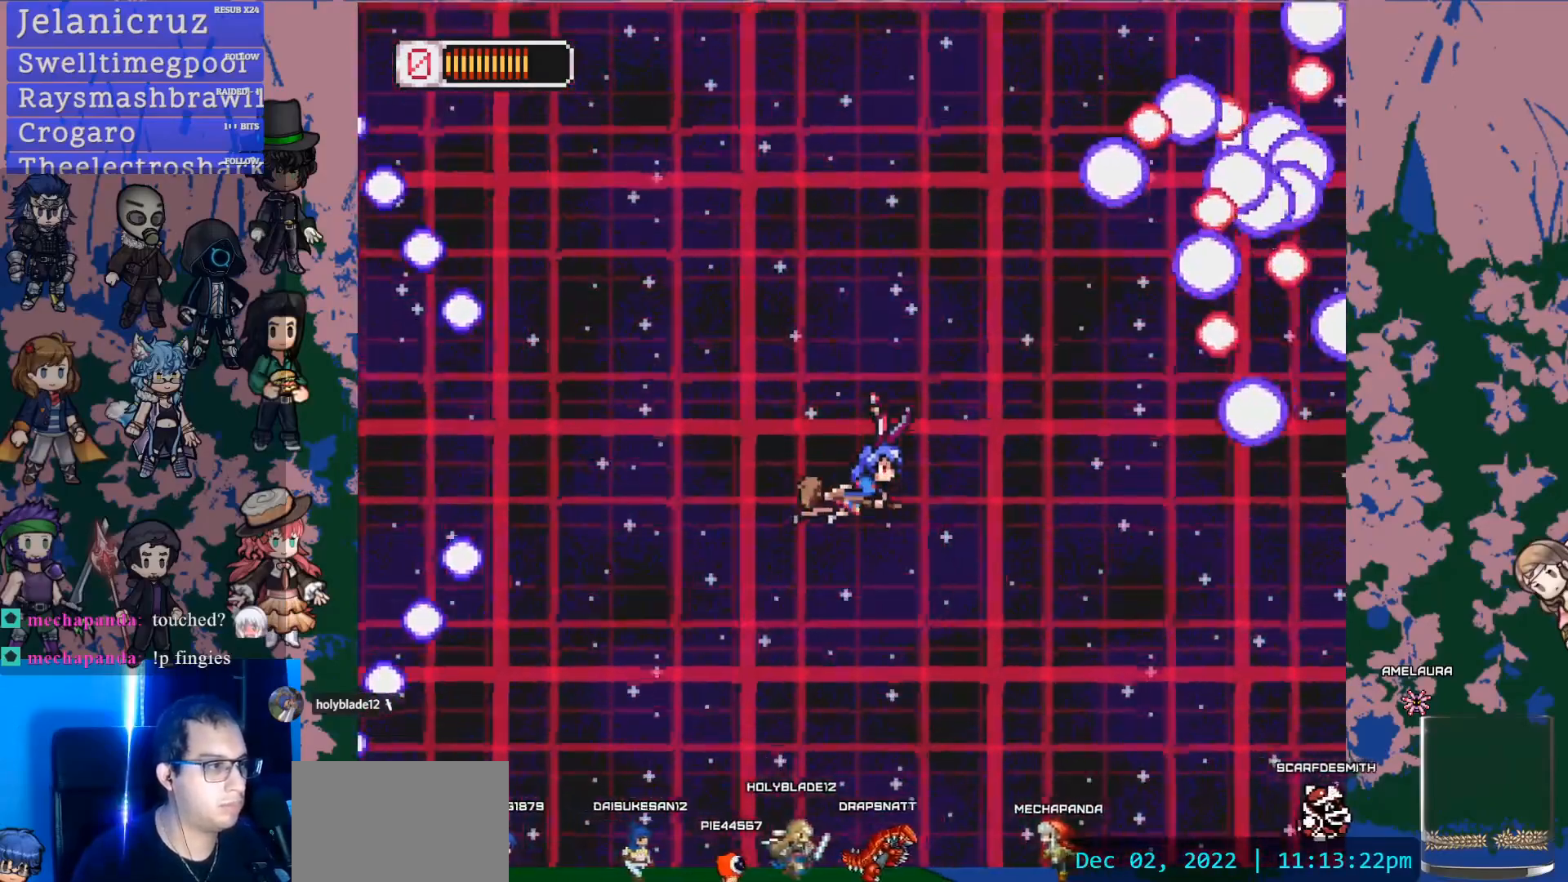
{"buttons": ["SQUARE", "DPAD_UP"], "left_stick": "center", "right_stick": "center", "events": [[433, "SQUARE", "down"]]}
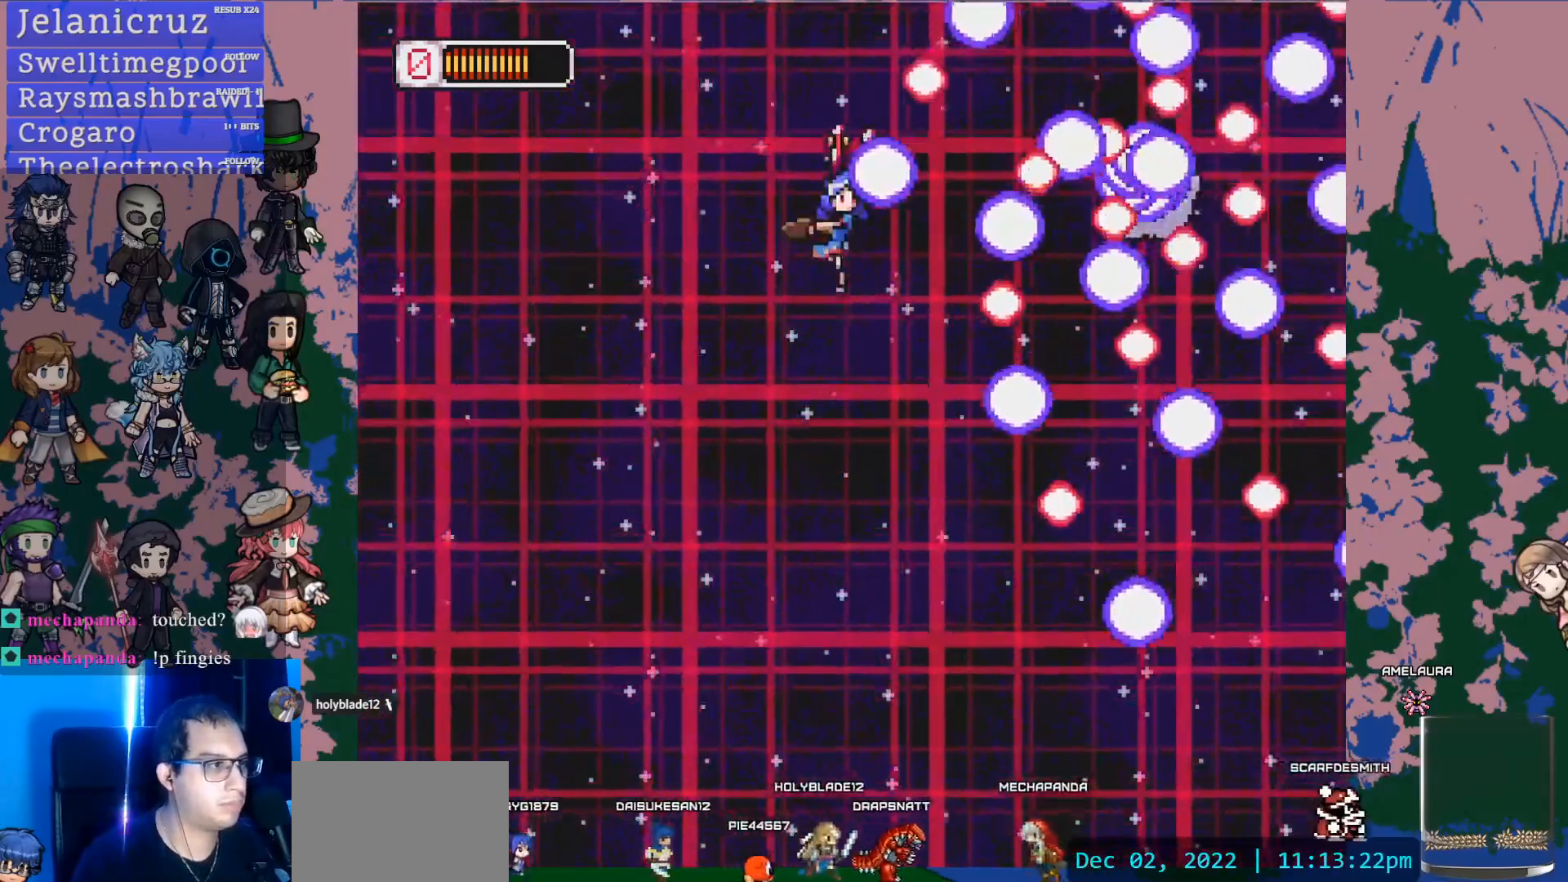
{"buttons": [], "left_stick": "center", "right_stick": "center", "events": [[17, "DPAD_UP", "up"], [183, "SQUARE", "up"], [200, "DPAD_LEFT", "down"], [500, "DPAD_LEFT", "up"]]}
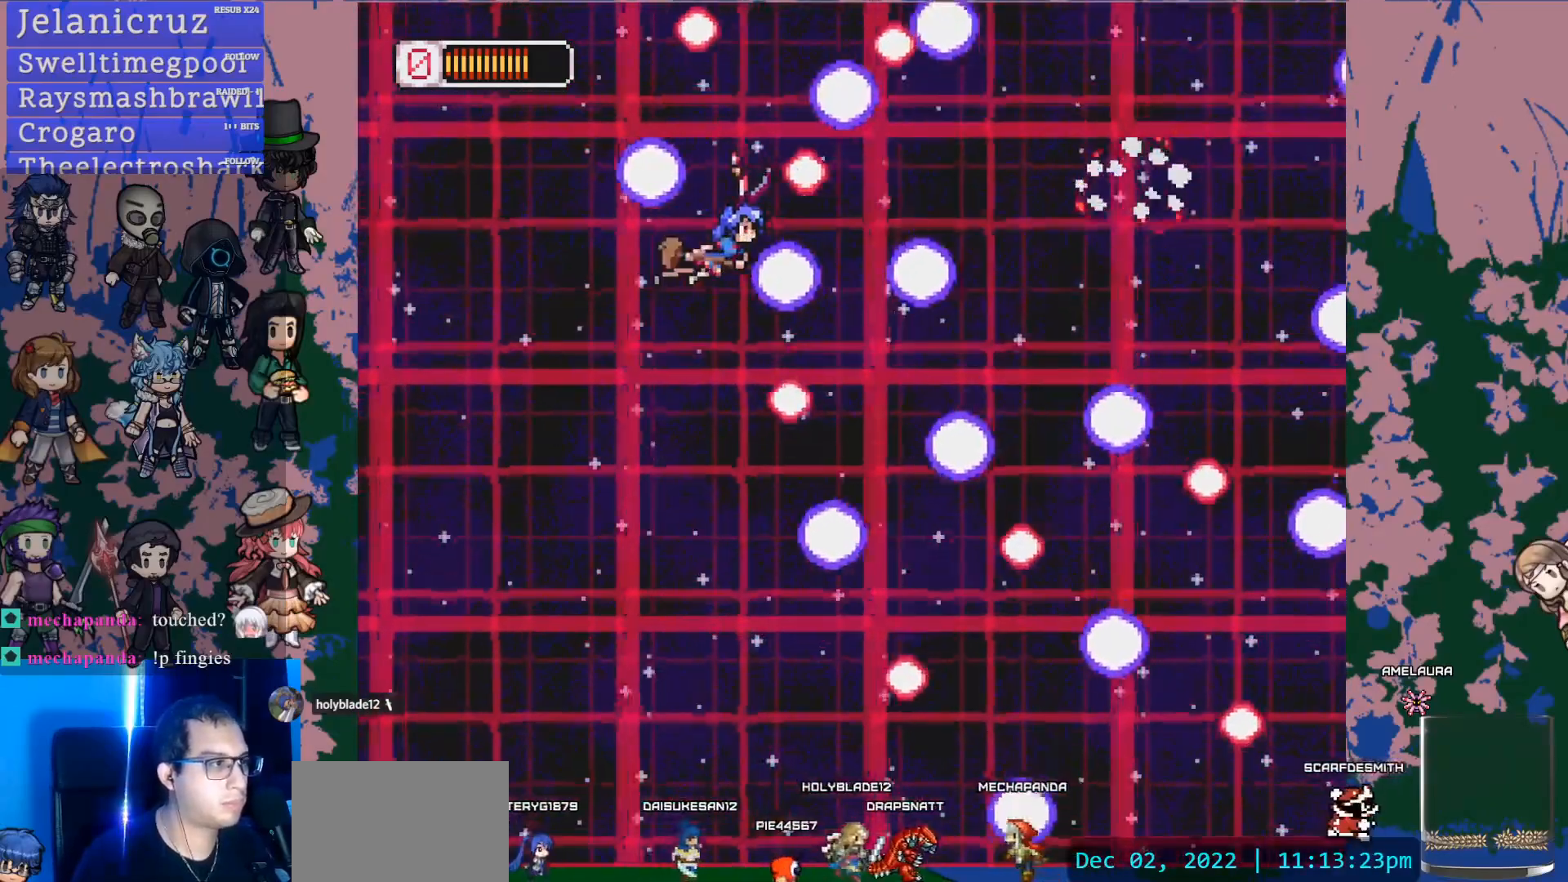
{"buttons": ["DPAD_DOWN", "DPAD_RIGHT"], "left_stick": "center", "right_stick": "center", "events": [[367, "DPAD_RIGHT", "down"], [417, "DPAD_DOWN", "down"]]}
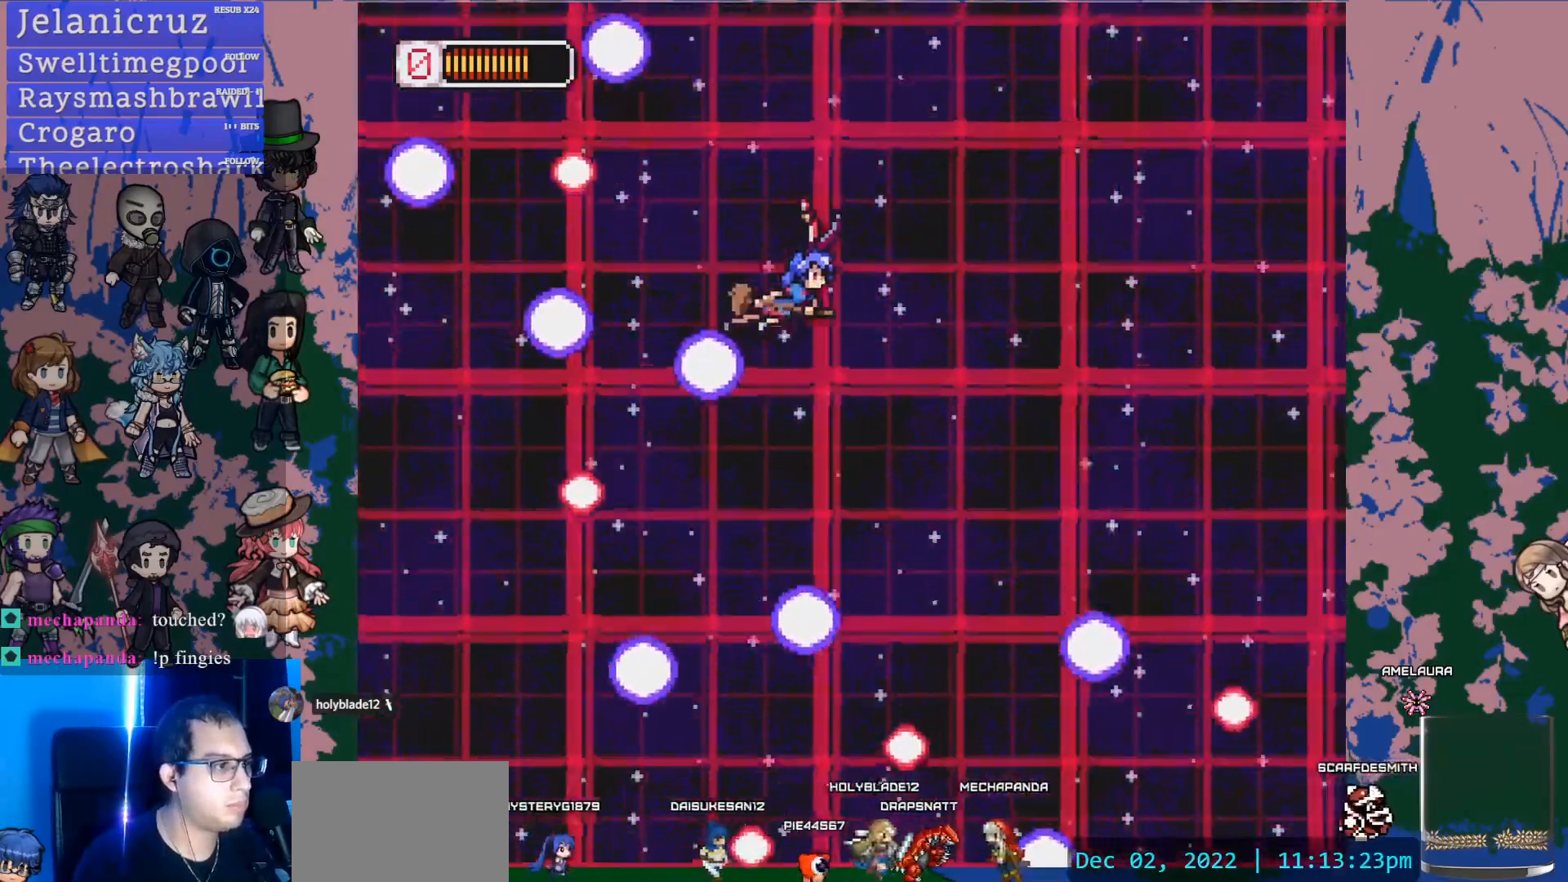
{"buttons": ["DPAD_DOWN"], "left_stick": "center", "right_stick": "center", "events": [[433, "DPAD_RIGHT", "up"]]}
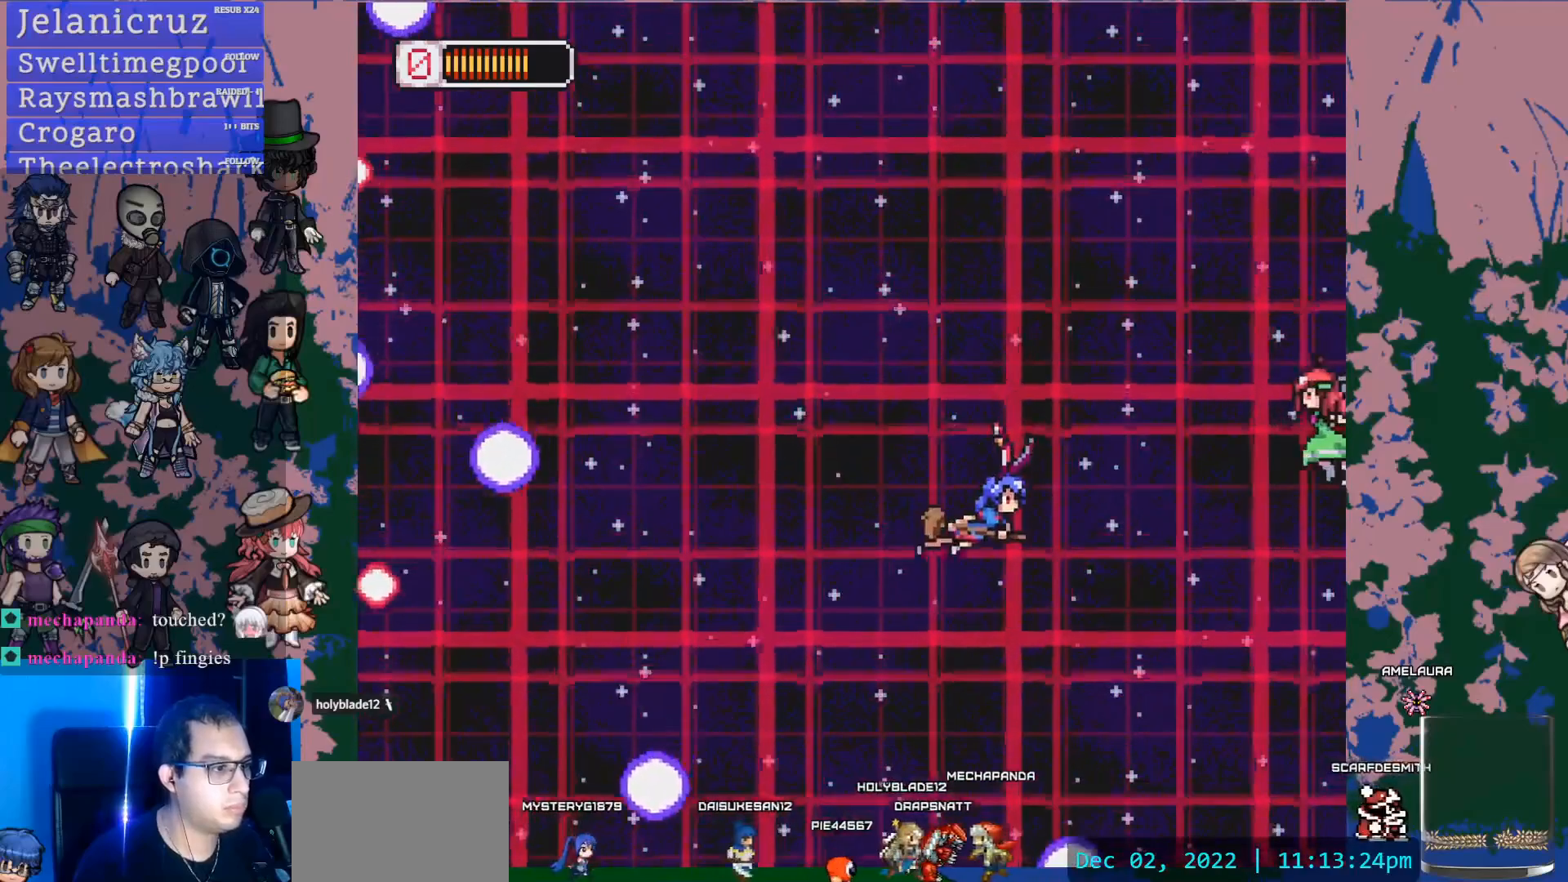
{"buttons": ["DPAD_UP"], "left_stick": "center", "right_stick": "center", "events": [[217, "SQUARE", "down"], [250, "DPAD_DOWN", "up"], [250, "DPAD_RIGHT", "down"], [300, "DPAD_RIGHT", "up"], [367, "DPAD_UP", "down"], [450, "SQUARE", "up"]]}
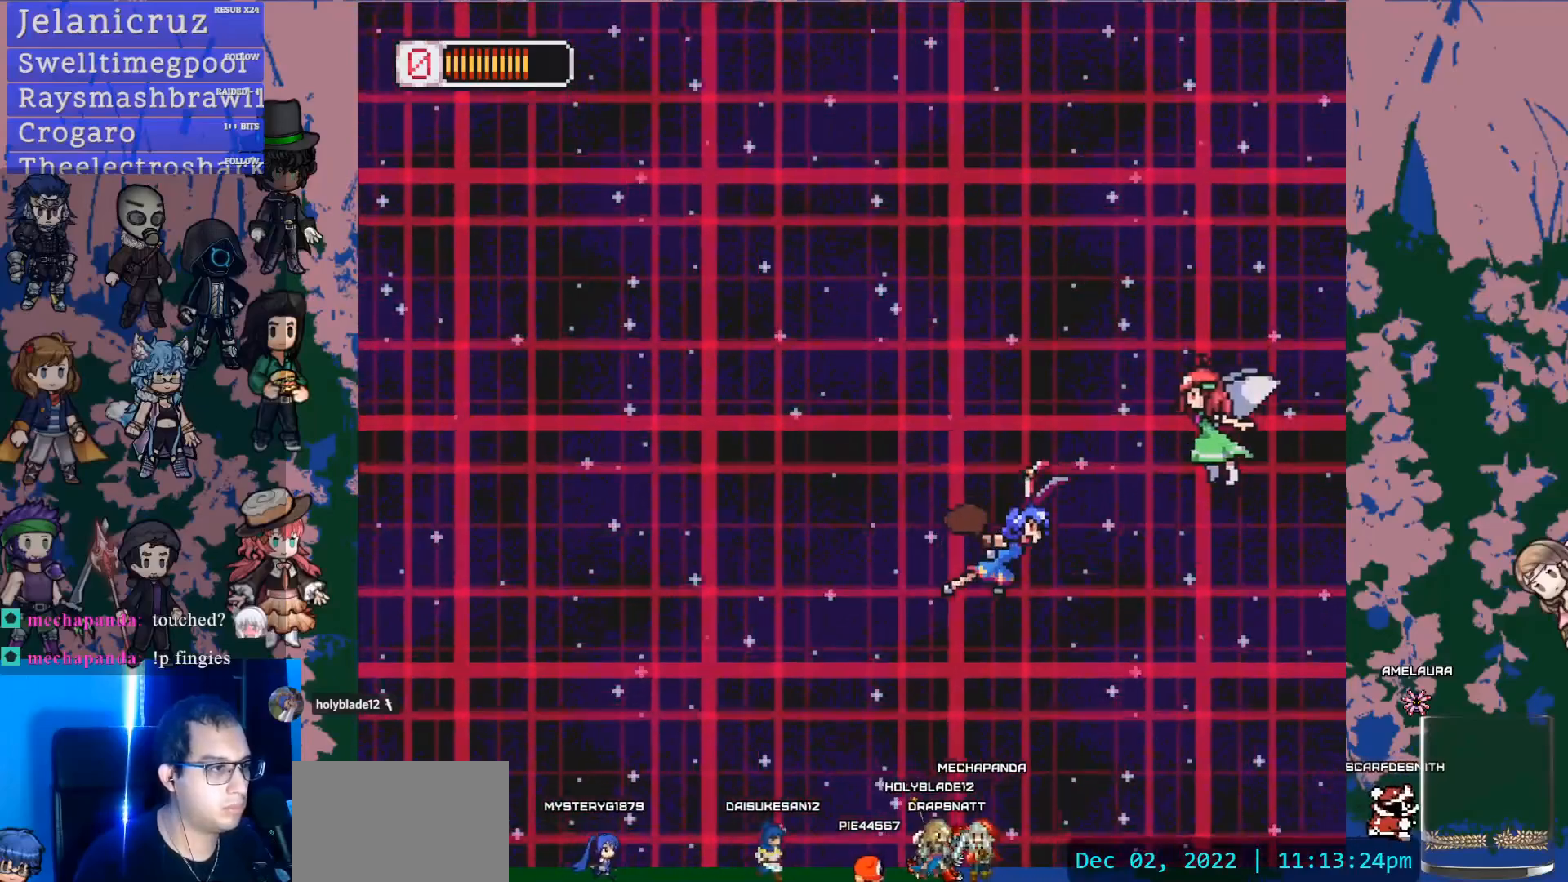
{"buttons": ["DPAD_DOWN"], "left_stick": "center", "right_stick": "center", "events": [[183, "SQUARE", "down"], [200, "DPAD_UP", "up"], [350, "DPAD_DOWN", "down"], [450, "SQUARE", "up"]]}
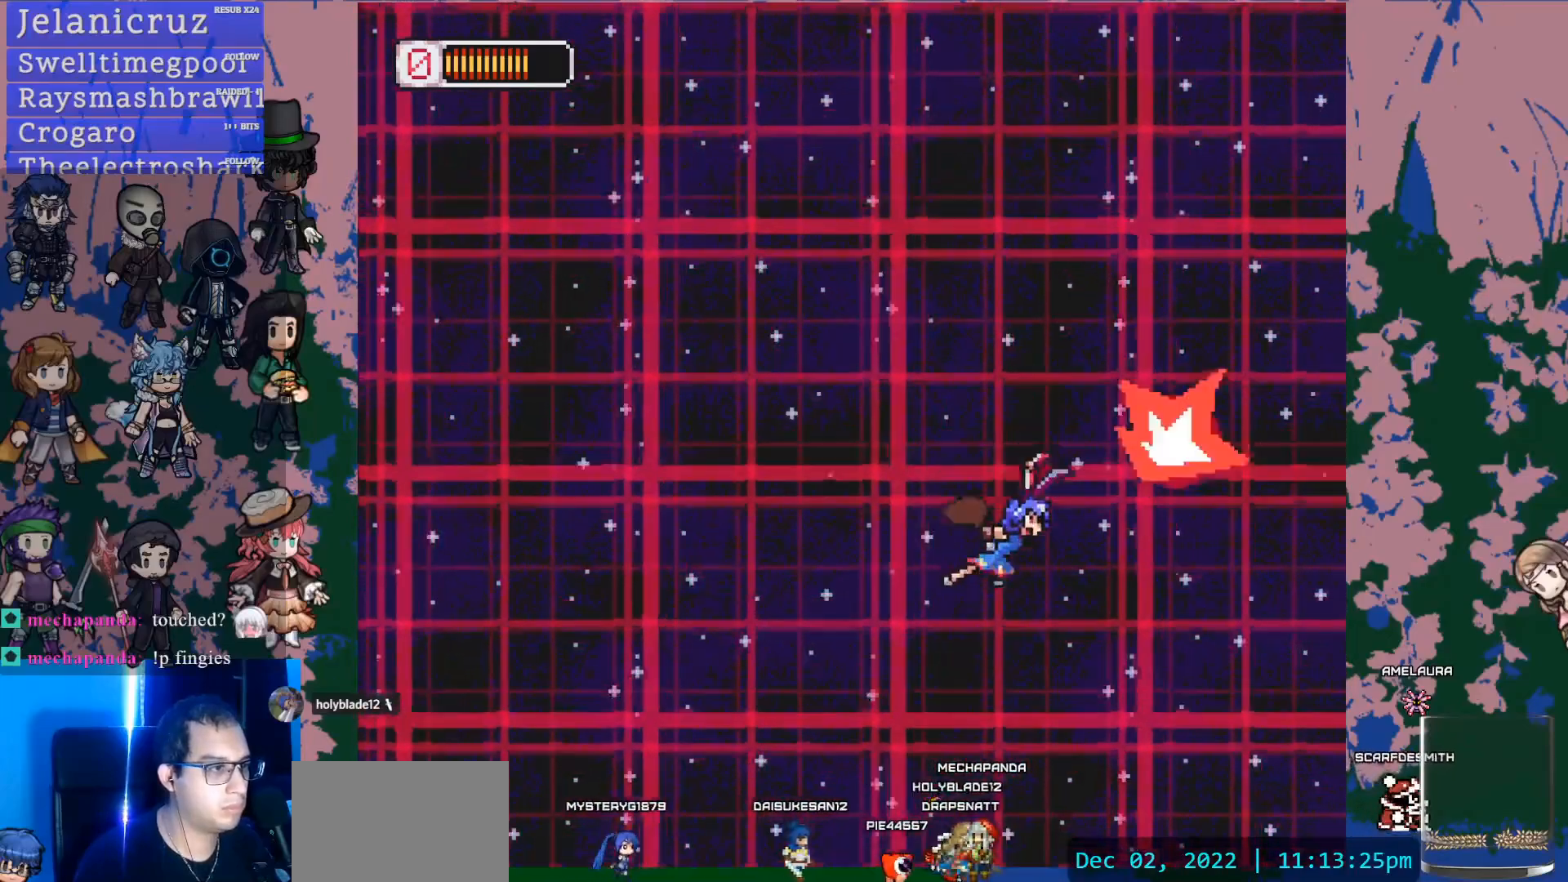
{"buttons": ["SQUARE"], "left_stick": "center", "right_stick": "center", "events": [[283, "SQUARE", "down"], [400, "DPAD_DOWN", "up"]]}
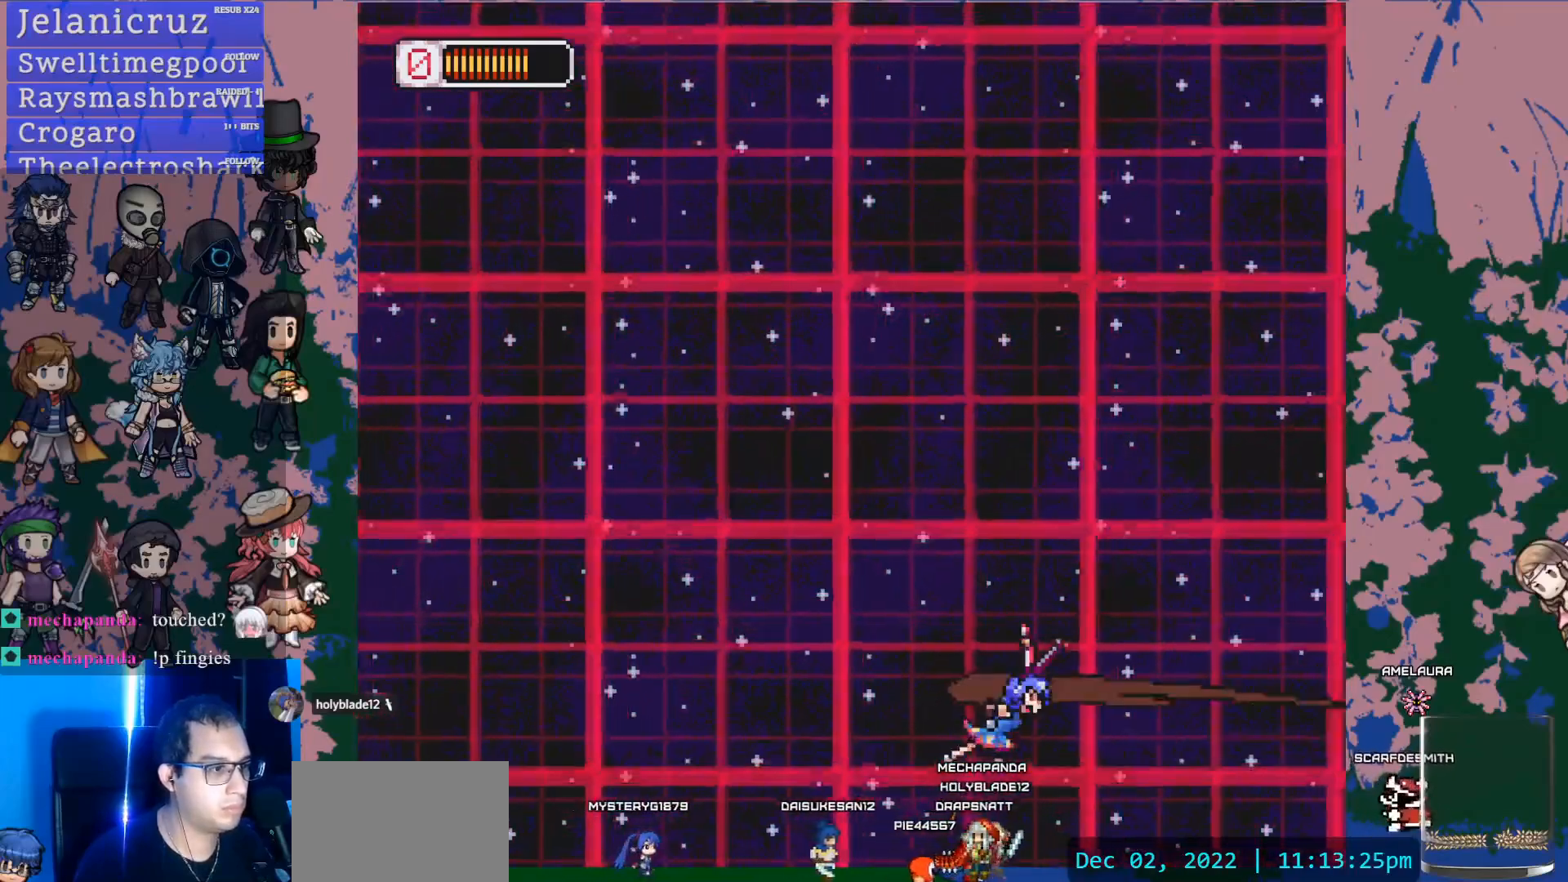
{"buttons": [], "left_stick": "center", "right_stick": "center", "events": [[33, "SQUARE", "up"], [283, "SQUARE", "down"], [317, "DPAD_DOWN", "down"], [383, "DPAD_DOWN", "up"], [483, "SQUARE", "up"]]}
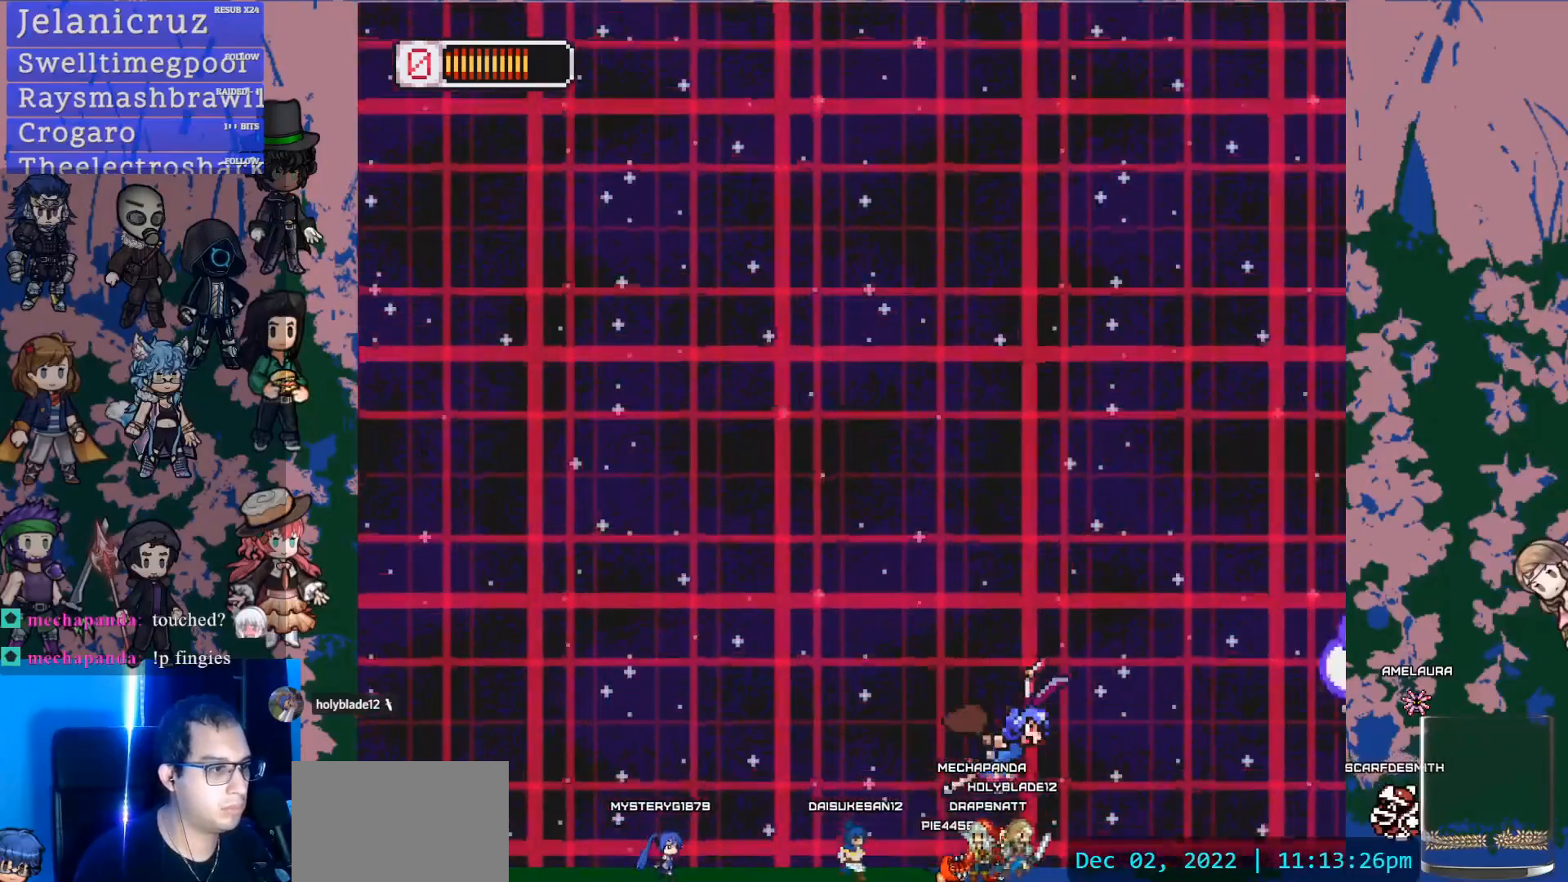
{"buttons": ["DPAD_UP", "DPAD_LEFT"], "left_stick": "center", "right_stick": "center", "events": [[233, "SQUARE", "down"], [383, "DPAD_UP", "down"], [417, "DPAD_LEFT", "down"], [417, "SQUARE", "up"]]}
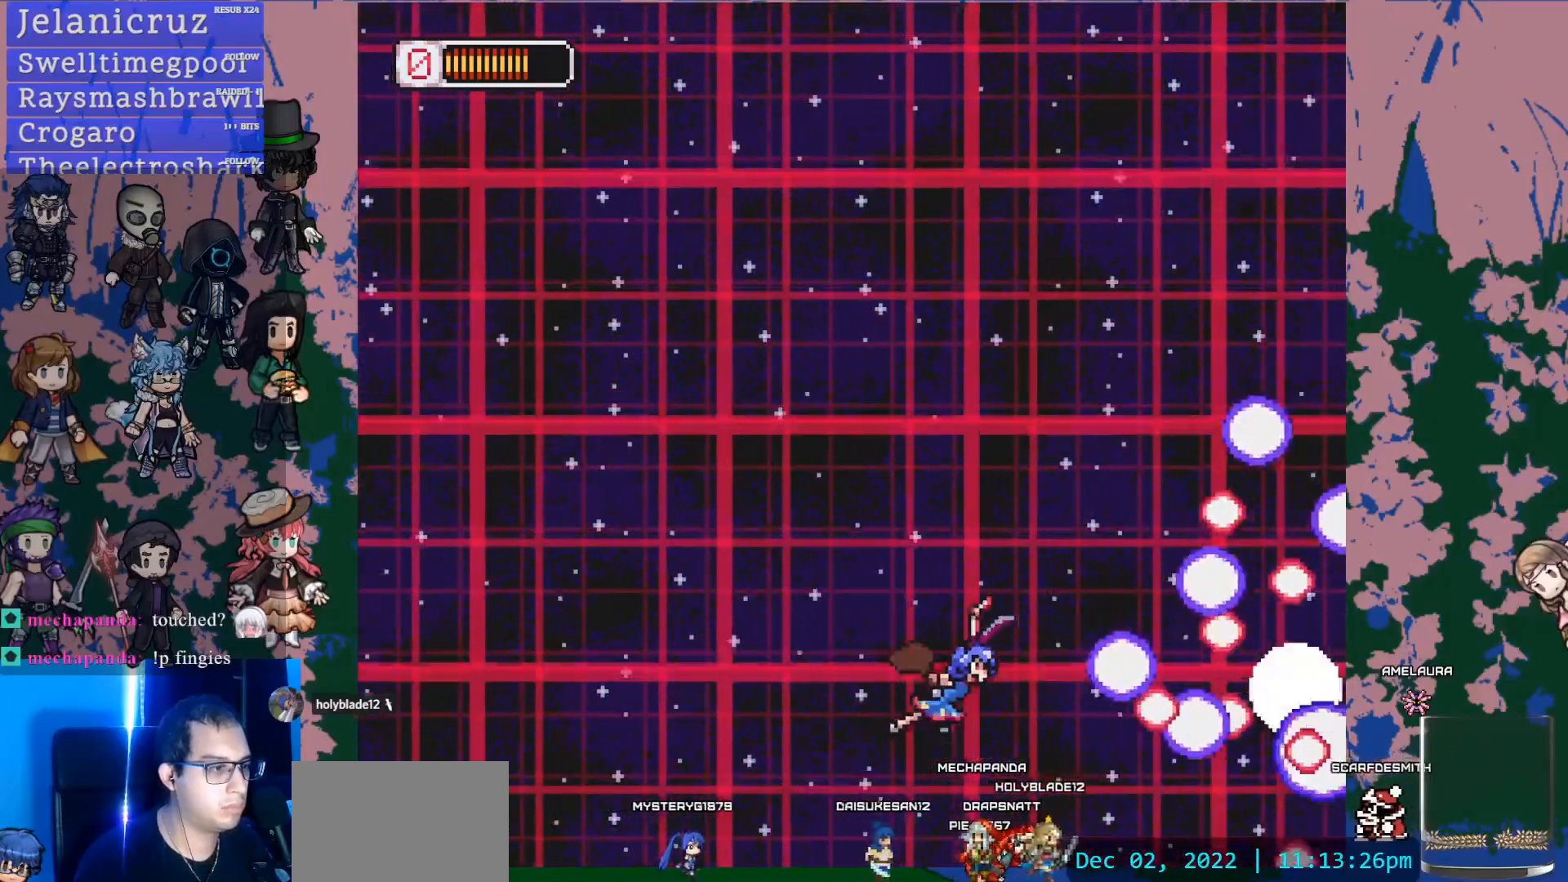
{"buttons": [], "left_stick": "center", "right_stick": "center", "events": [[17, "SQUARE", "down"], [150, "SQUARE", "up"], [217, "DPAD_LEFT", "up"], [317, "DPAD_UP", "up"]]}
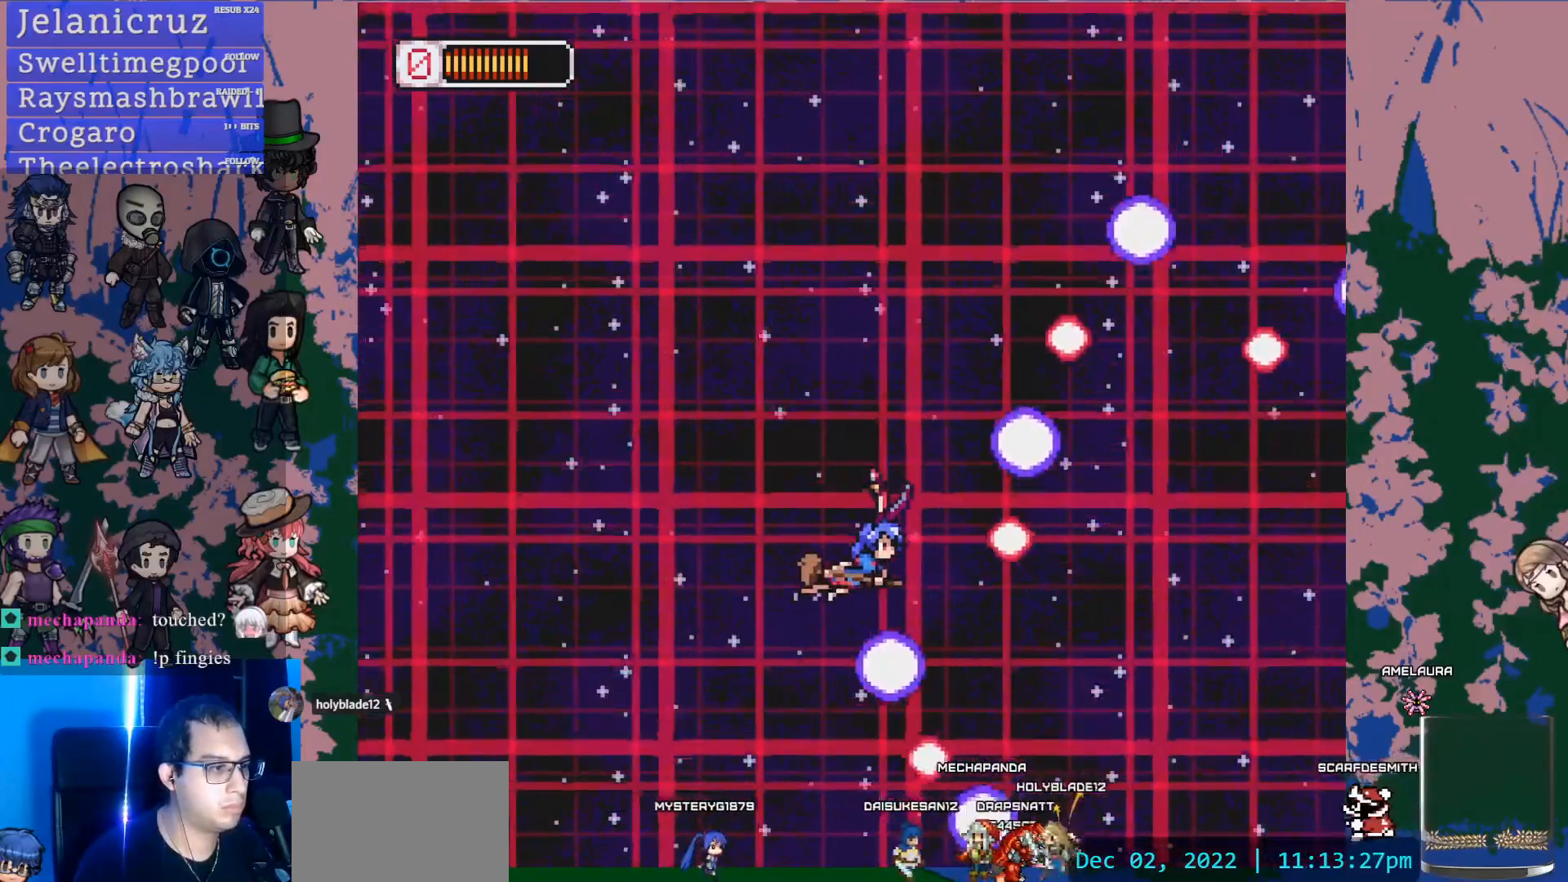
{"buttons": ["DPAD_UP"], "left_stick": "center", "right_stick": "center", "events": [[200, "DPAD_DOWN", "down"], [283, "DPAD_DOWN", "up"], [383, "DPAD_UP", "down"]]}
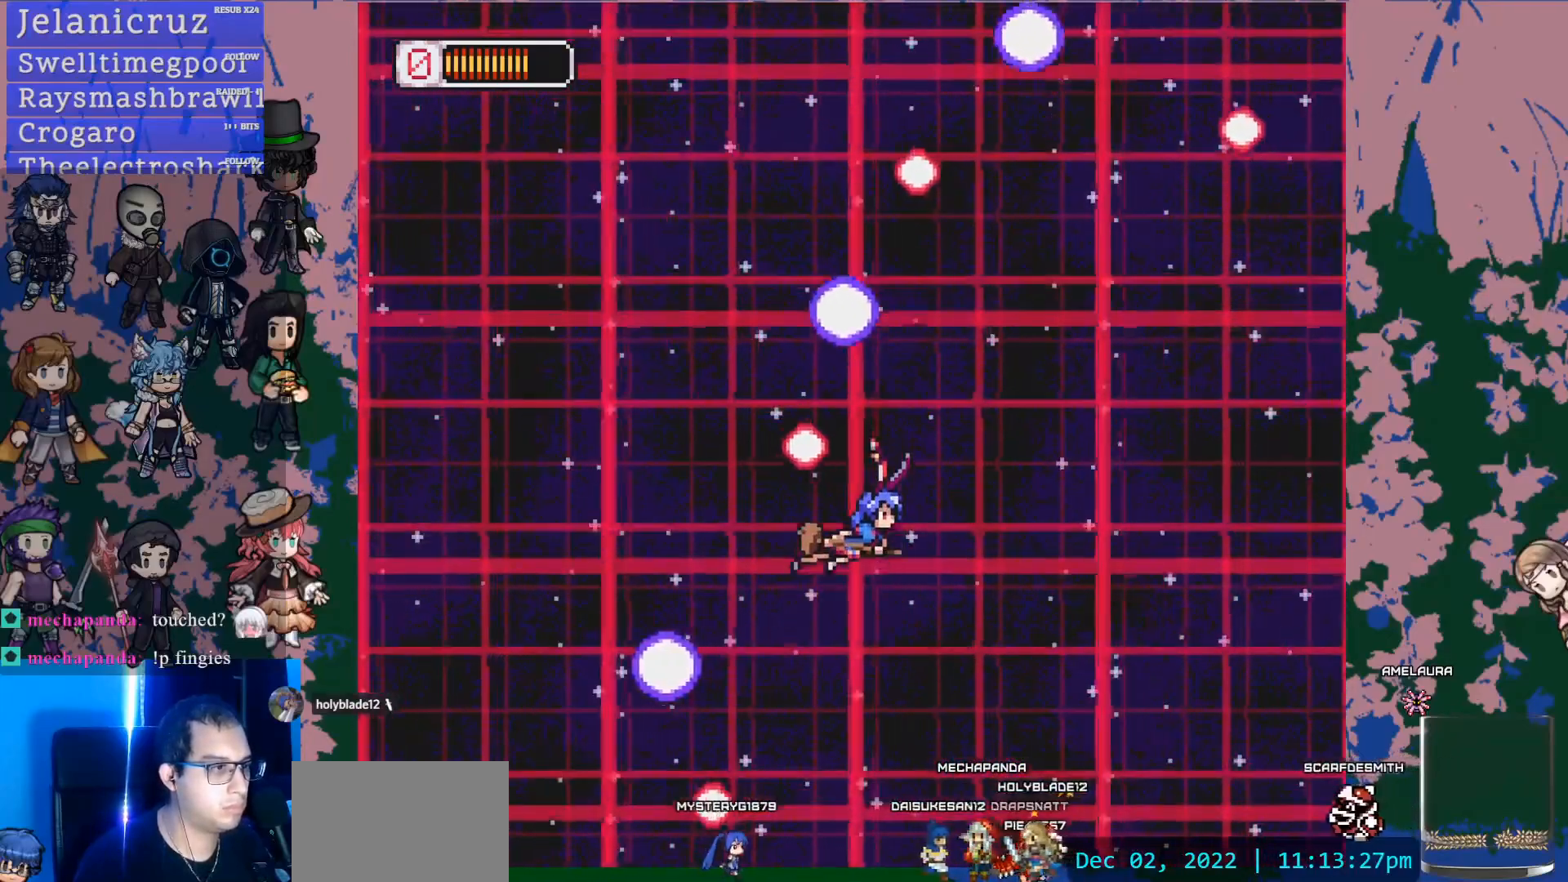
{"buttons": ["DPAD_UP", "DPAD_RIGHT"], "left_stick": "center", "right_stick": "center", "events": [[450, "DPAD_RIGHT", "down"]]}
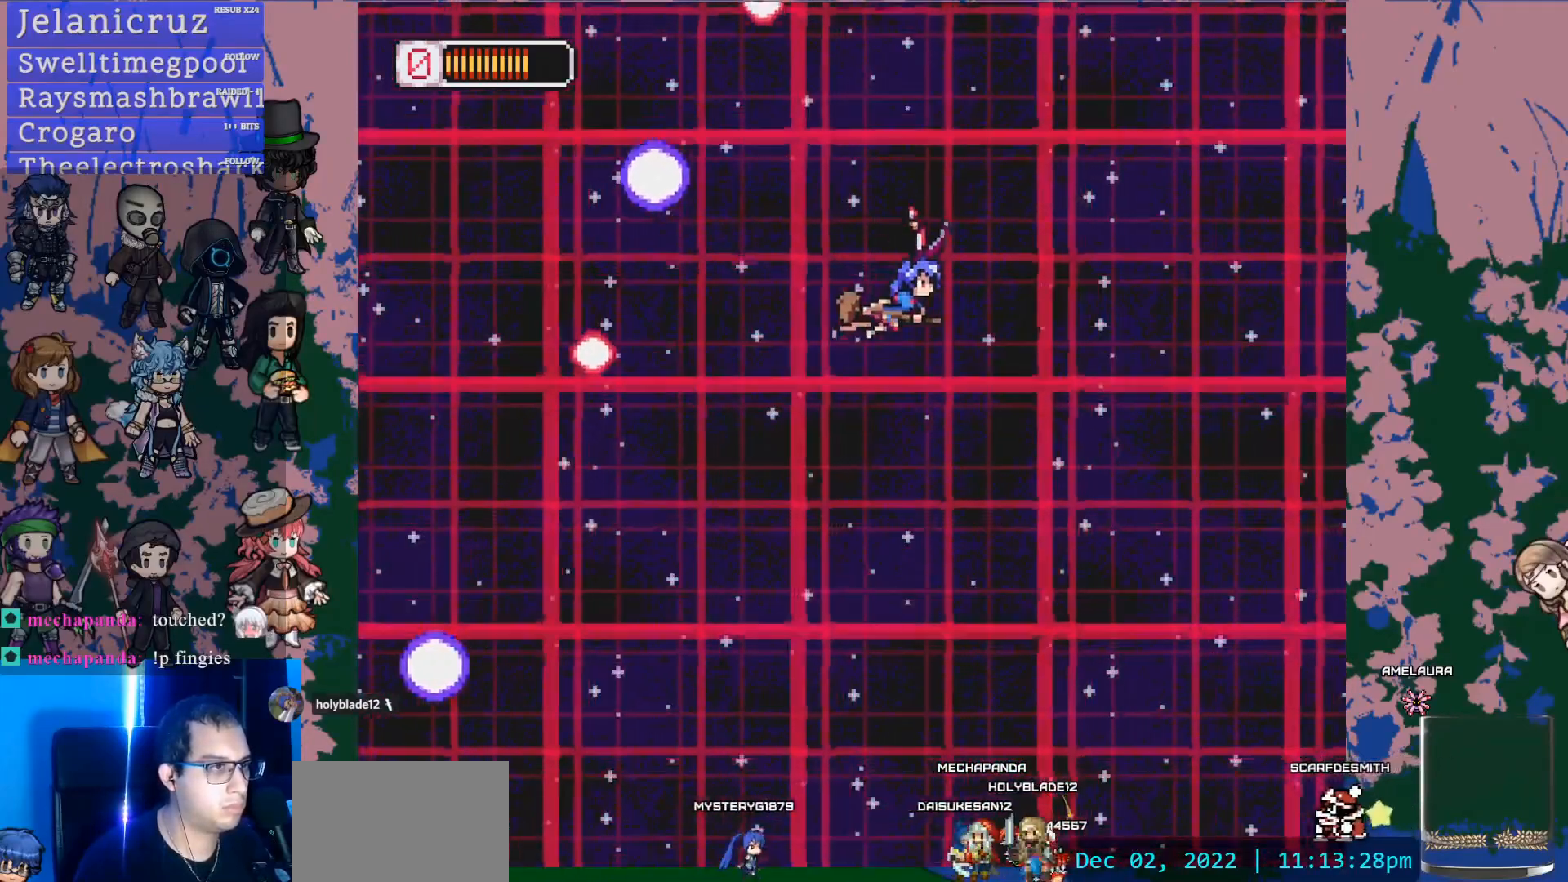
{"buttons": ["SQUARE", "DPAD_RIGHT"], "left_stick": "center", "right_stick": "center", "events": [[17, "SQUARE", "down"], [200, "DPAD_RIGHT", "up"], [233, "DPAD_UP", "up"], [300, "SQUARE", "up"], [433, "DPAD_RIGHT", "down"], [500, "SQUARE", "down"]]}
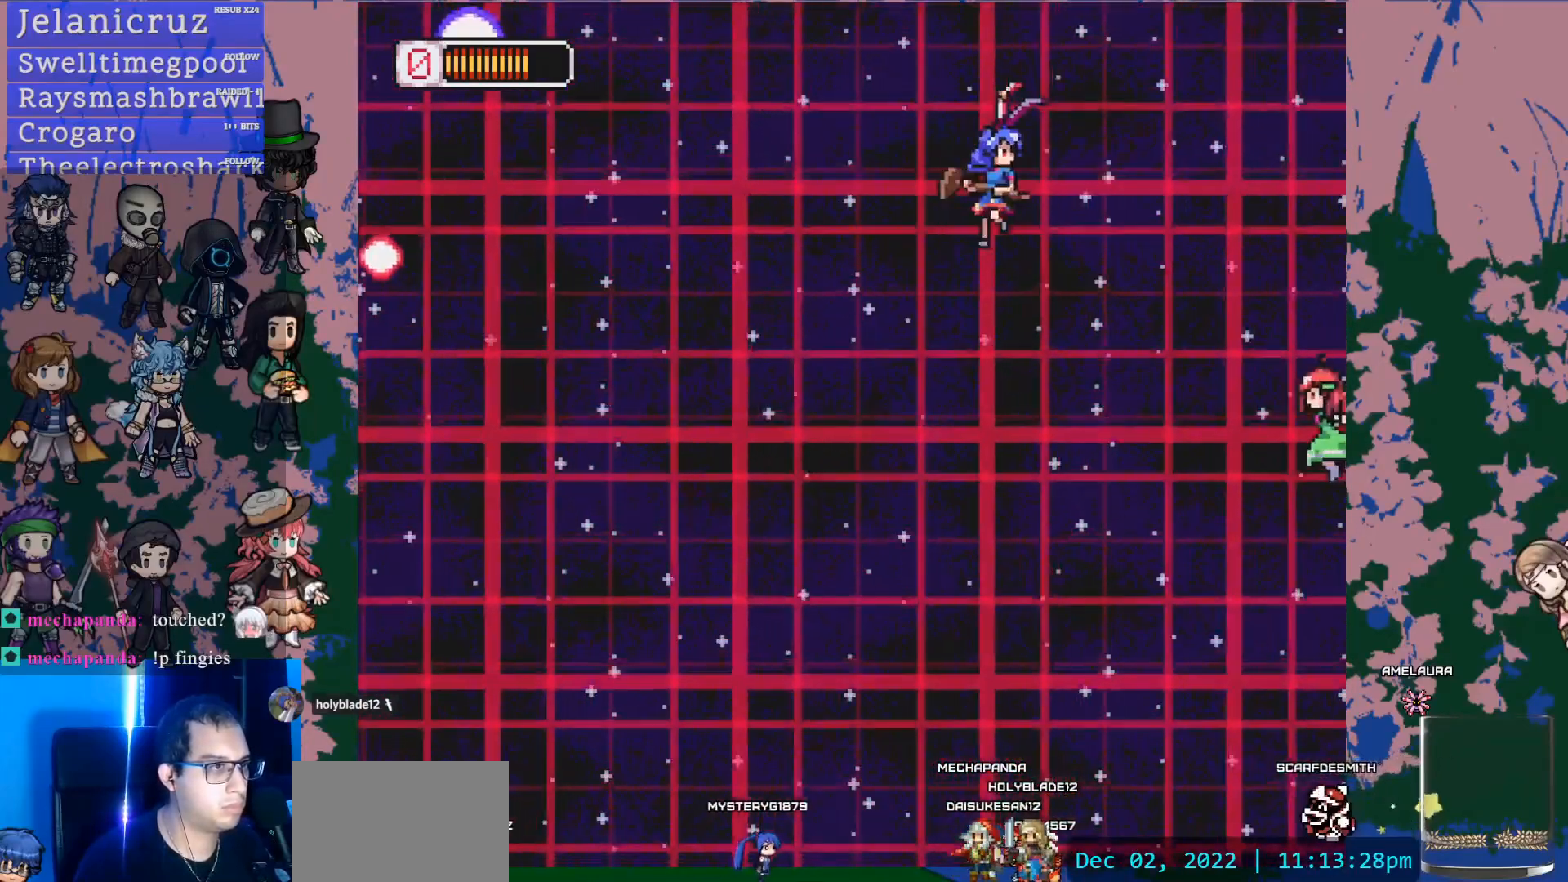
{"buttons": ["DPAD_DOWN"], "left_stick": "center", "right_stick": "center", "events": [[17, "DPAD_RIGHT", "up"], [283, "DPAD_DOWN", "down"], [283, "SQUARE", "up"]]}
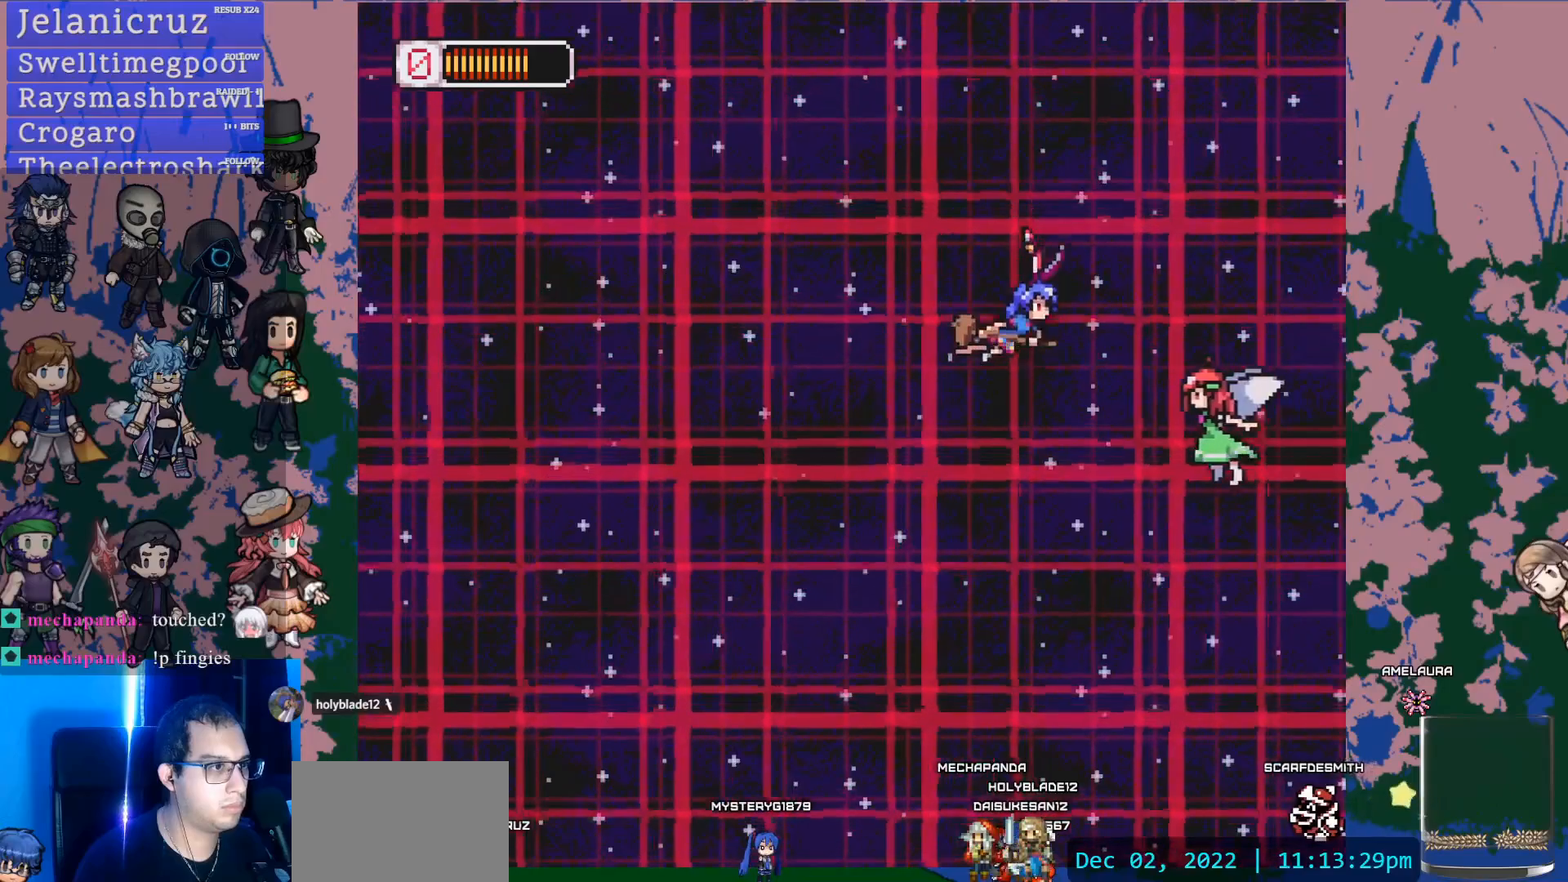
{"buttons": ["DPAD_UP"], "left_stick": "center", "right_stick": "center", "events": [[50, "SQUARE", "down"], [283, "SQUARE", "up"], [300, "DPAD_DOWN", "up"], [350, "DPAD_UP", "down"]]}
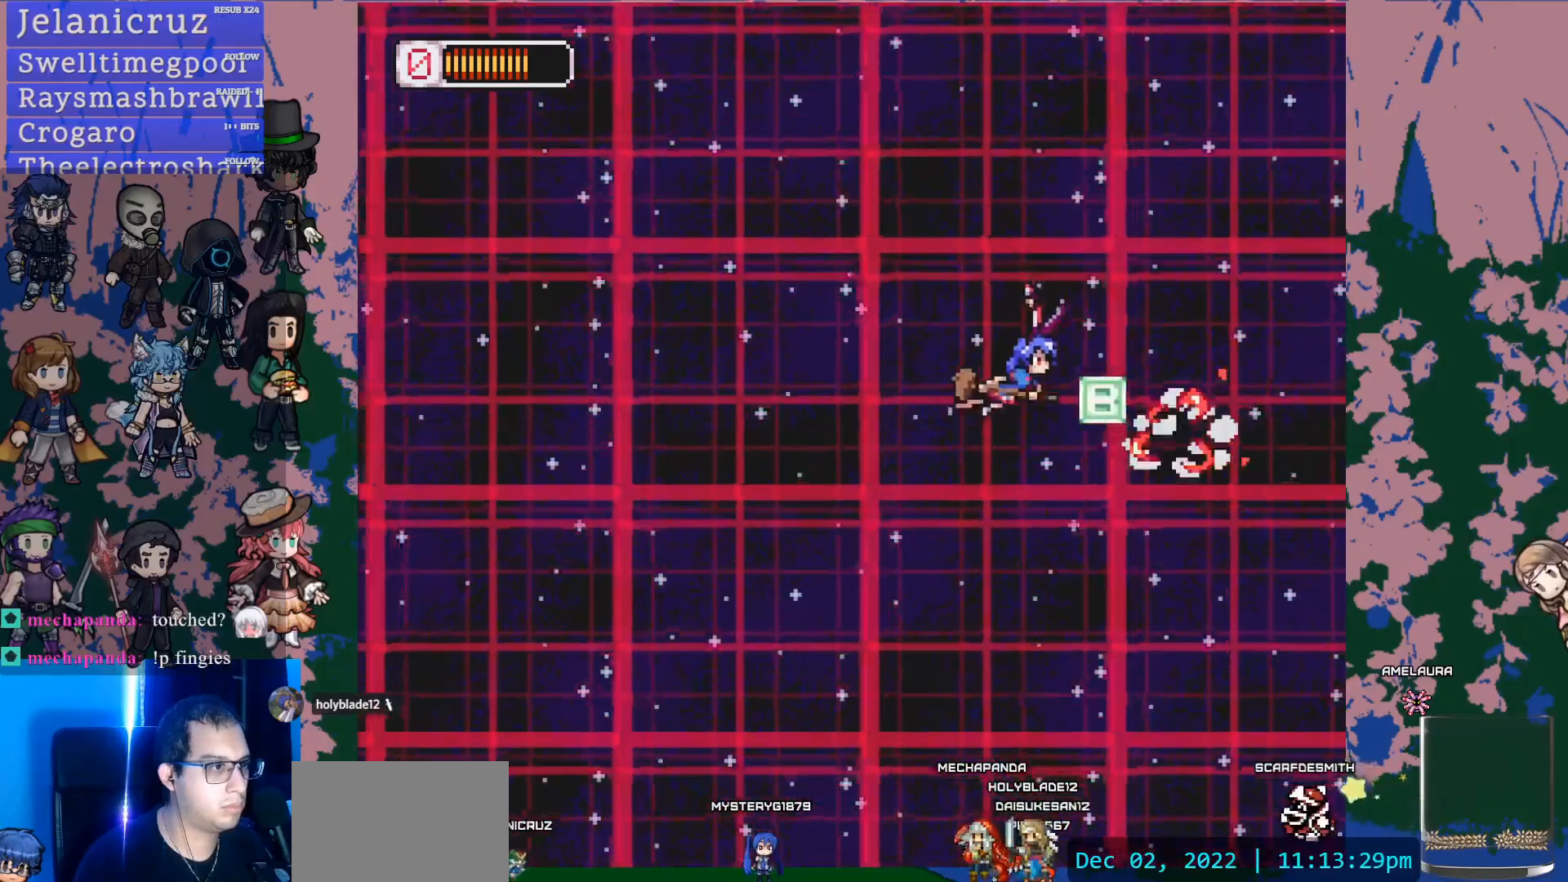
{"buttons": [], "left_stick": "center", "right_stick": "center", "events": [[233, "DPAD_UP", "up"], [250, "DPAD_DOWN", "down"], [250, "DPAD_RIGHT", "down"], [267, "DPAD_RIGHT", "up"], [450, "DPAD_RIGHT", "down"], [467, "DPAD_DOWN", "up"], [500, "DPAD_RIGHT", "up"]]}
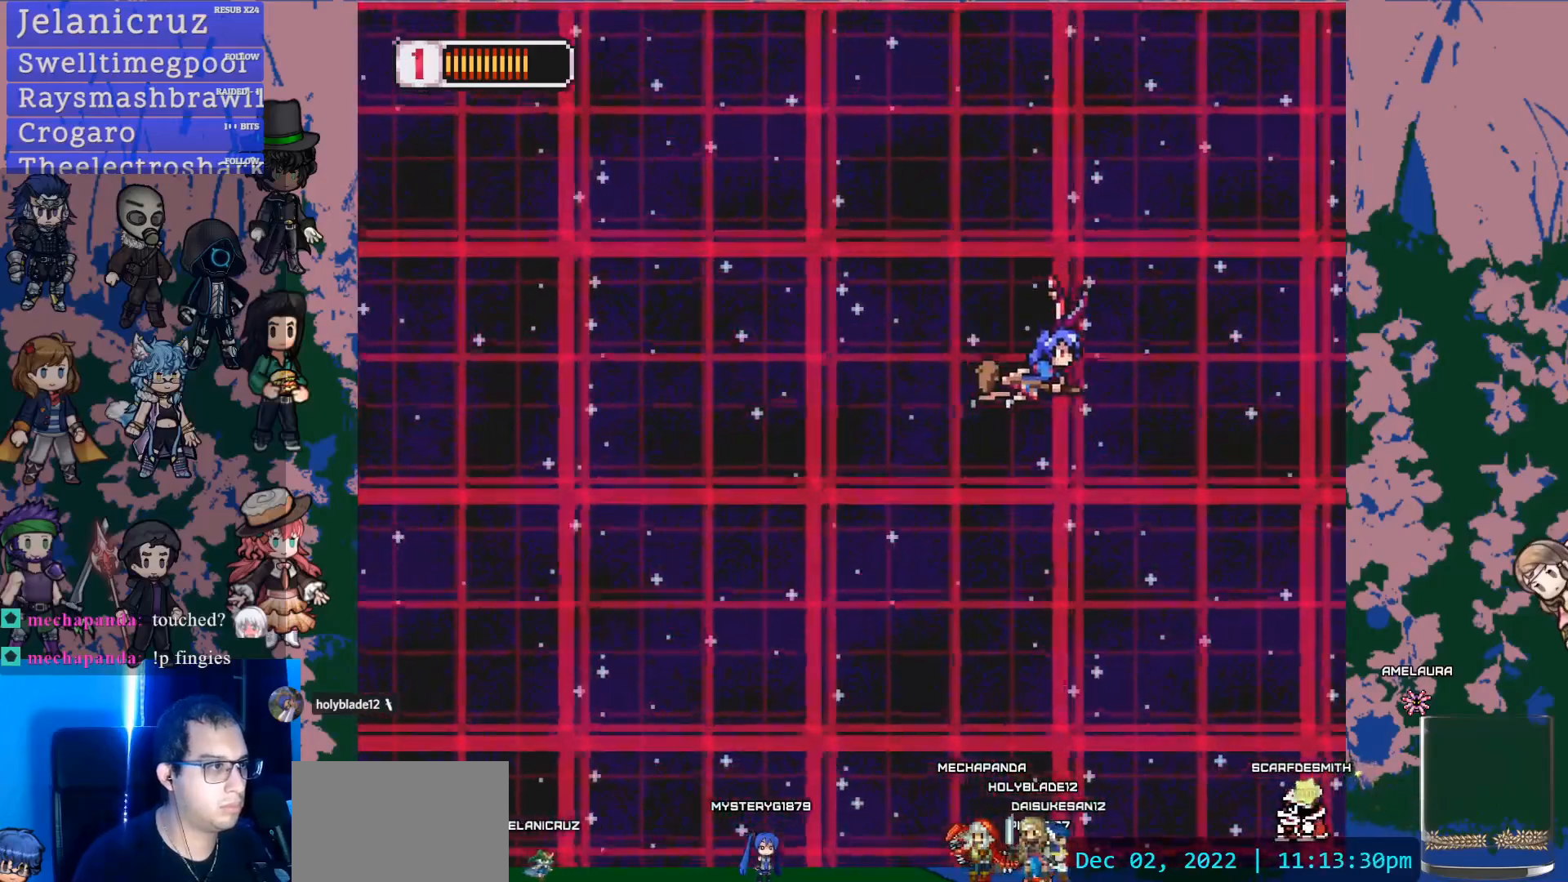
{"buttons": ["SQUARE"], "left_stick": "center", "right_stick": "center", "events": [[50, "DPAD_UP", "down"], [267, "SQUARE", "down"], [450, "DPAD_UP", "up"]]}
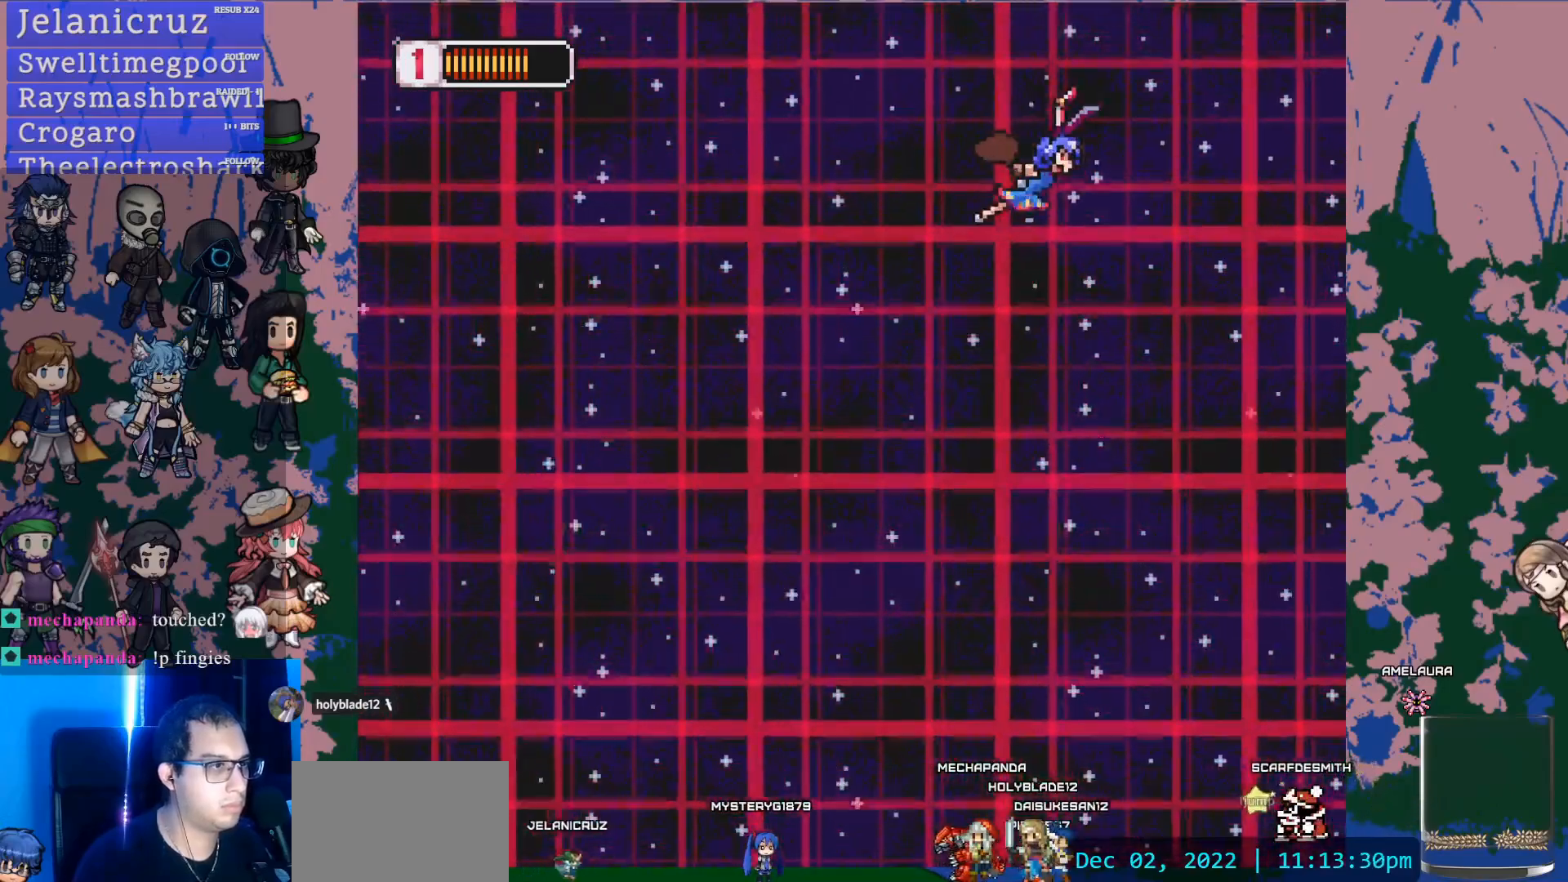
{"buttons": ["SQUARE"], "left_stick": "center", "right_stick": "center", "events": [[50, "SQUARE", "up"], [83, "DPAD_LEFT", "down"], [183, "DPAD_LEFT", "up"], [267, "SQUARE", "down"]]}
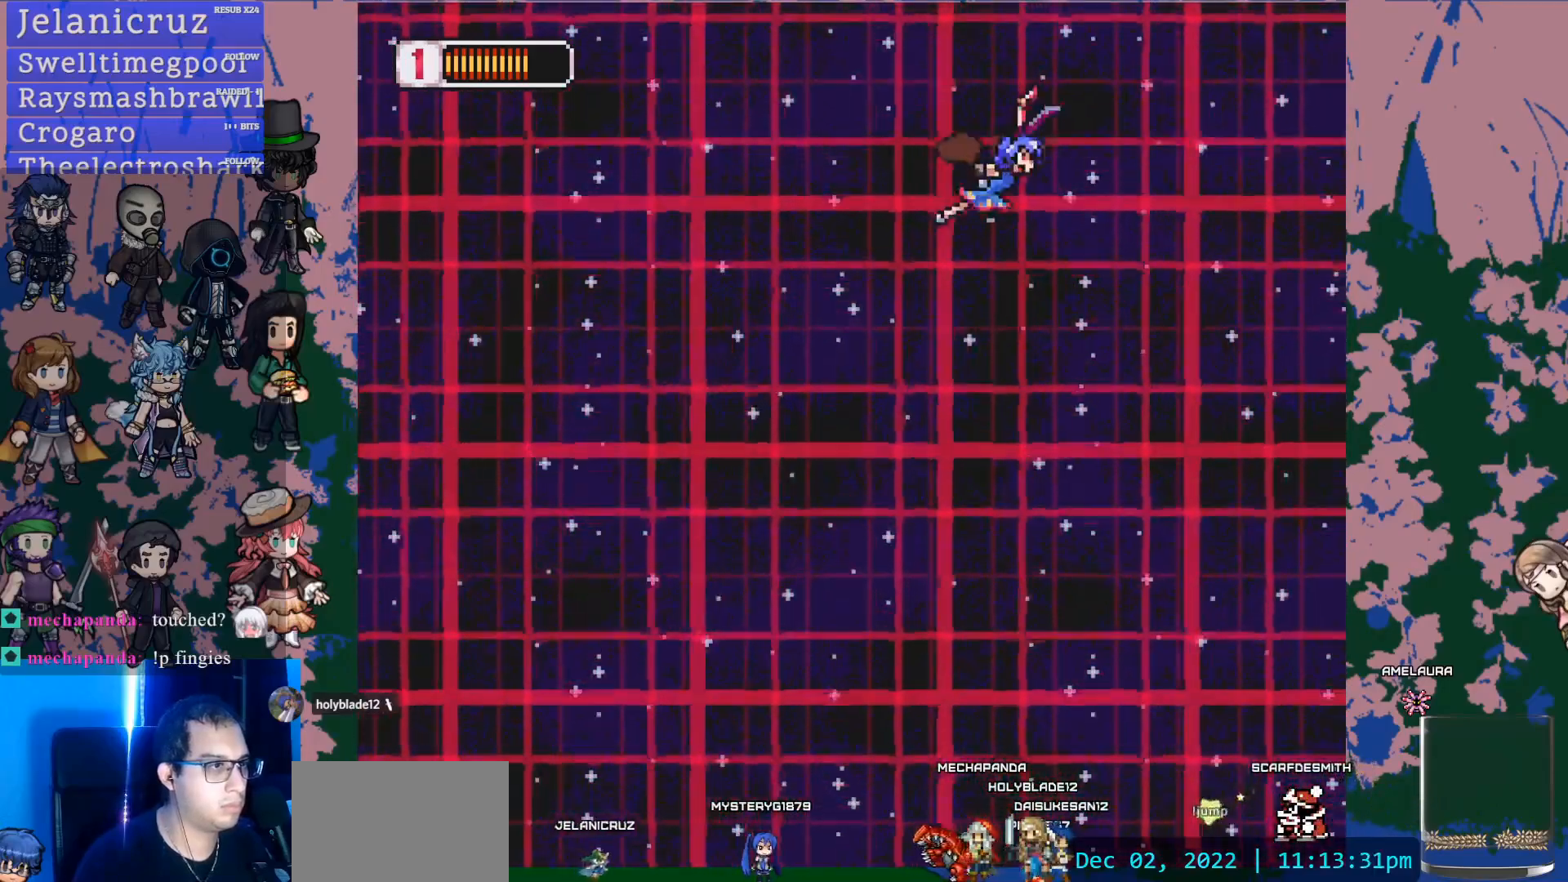
{"buttons": ["DPAD_DOWN"], "left_stick": "center", "right_stick": "center", "events": [[17, "SQUARE", "up"], [200, "DPAD_RIGHT", "down"], [233, "SQUARE", "down"], [300, "DPAD_RIGHT", "up"], [400, "SQUARE", "up"], [467, "DPAD_DOWN", "down"]]}
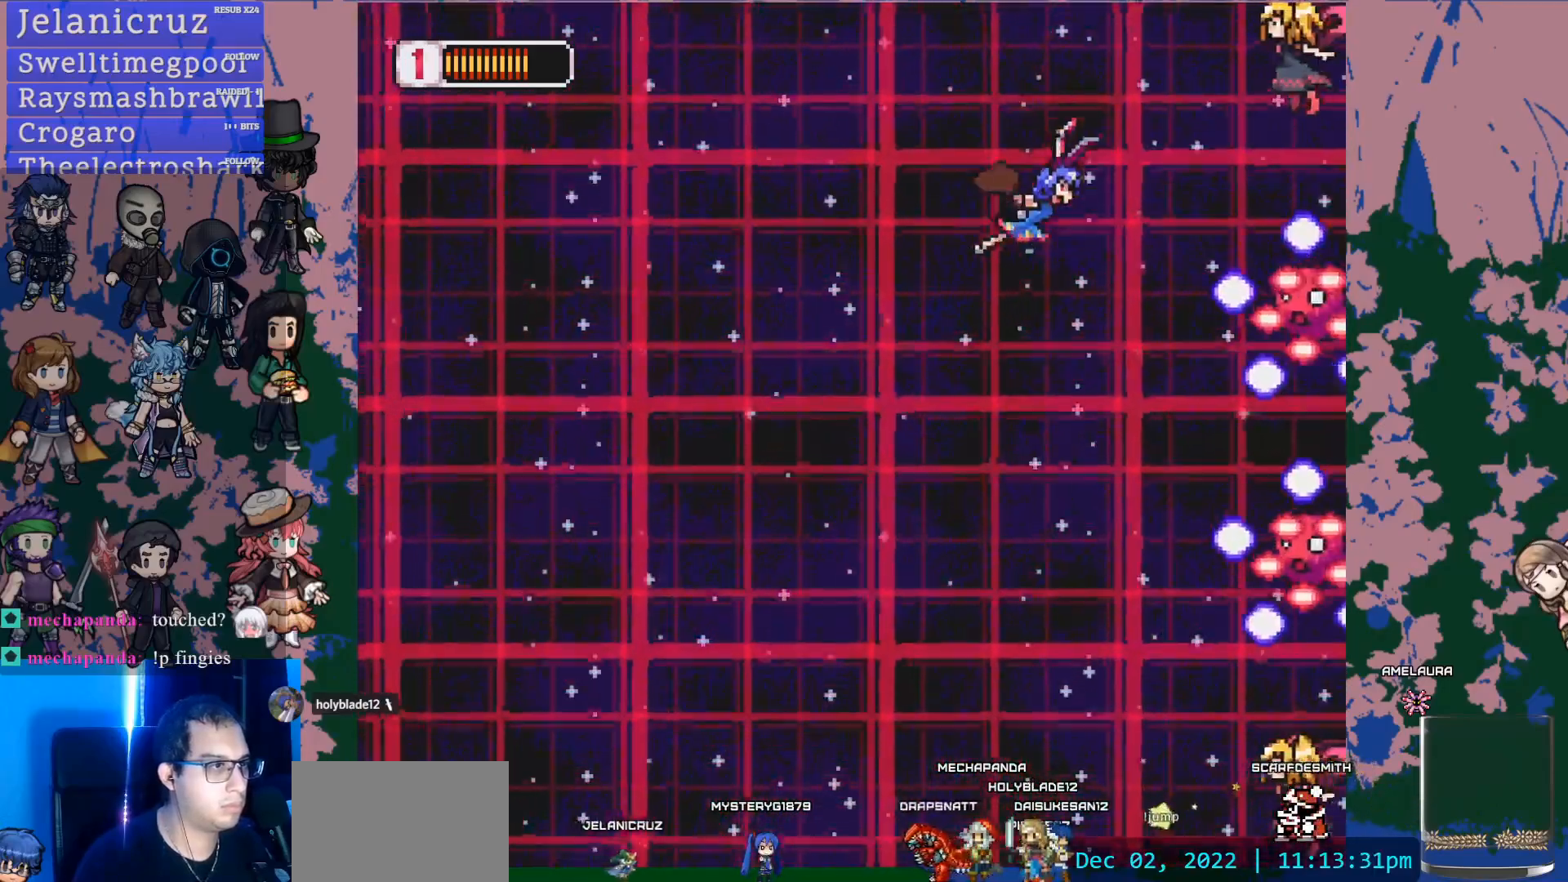
{"buttons": ["DPAD_UP", "DPAD_LEFT"], "left_stick": "center", "right_stick": "center", "events": [[50, "DPAD_LEFT", "down"], [217, "DPAD_LEFT", "up"], [217, "SQUARE", "down"], [333, "DPAD_DOWN", "up"], [450, "SQUARE", "up"], [483, "DPAD_UP", "down"], [500, "DPAD_LEFT", "down"]]}
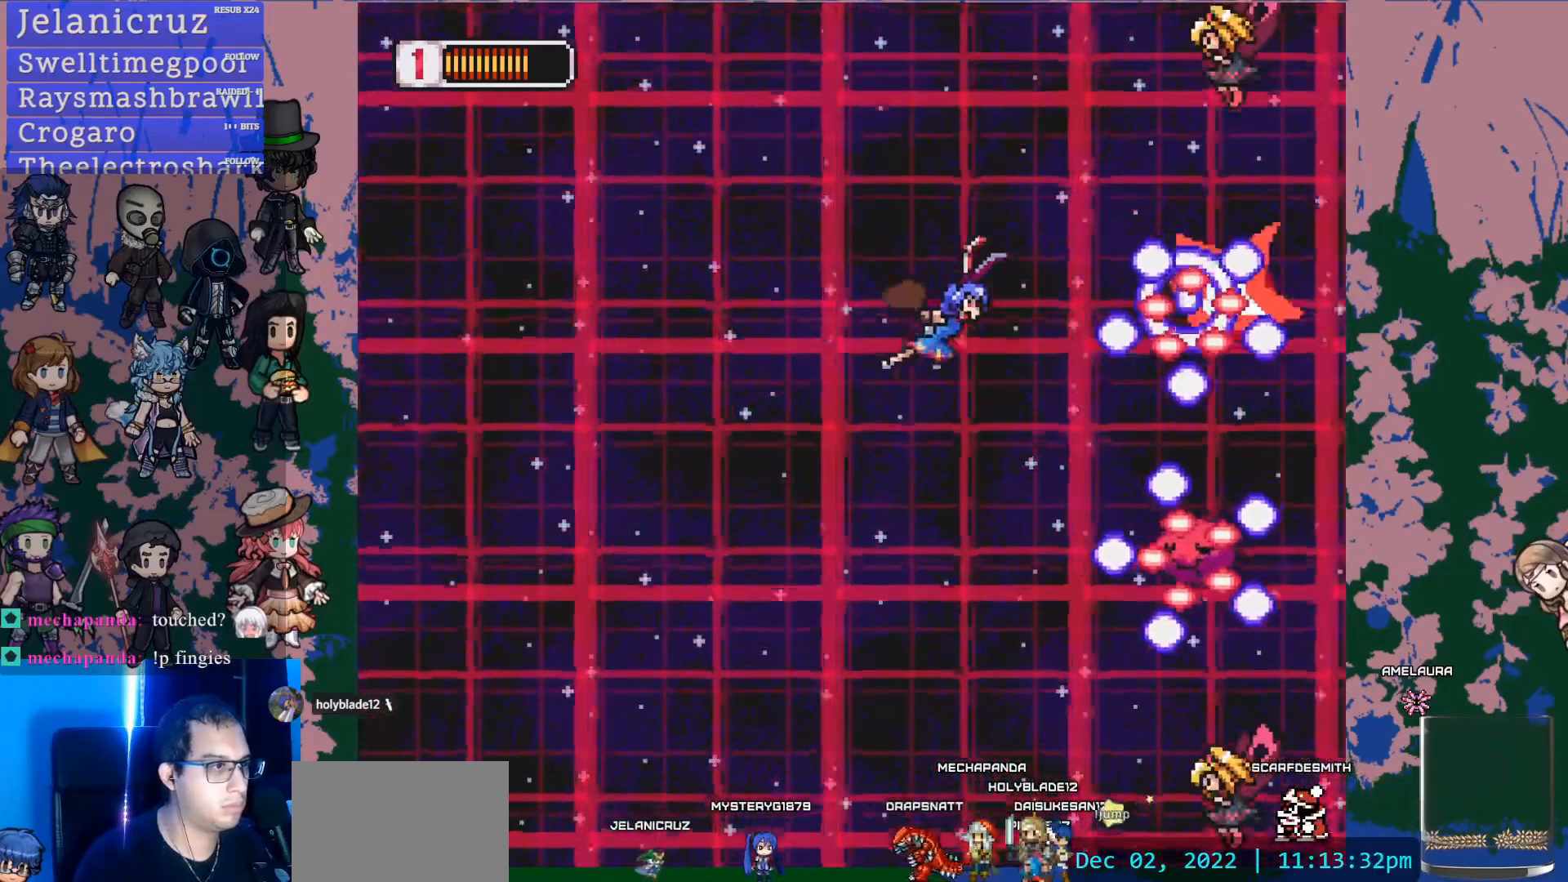
{"buttons": ["SQUARE", "DPAD_UP"], "left_stick": "center", "right_stick": "center", "events": [[133, "DPAD_LEFT", "up"], [433, "SQUARE", "down"]]}
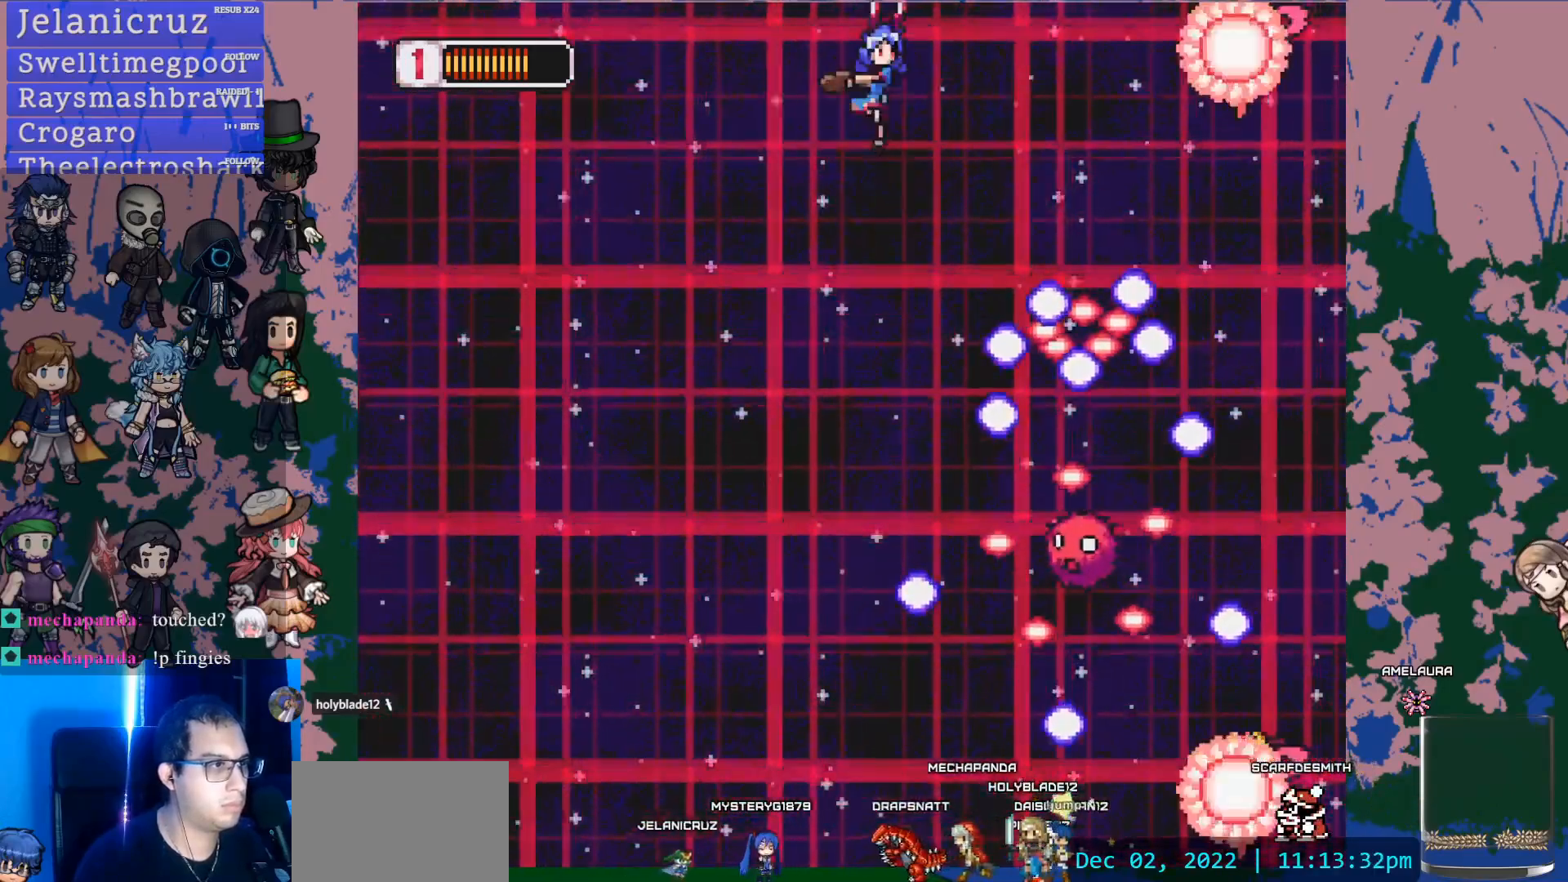
{"buttons": [], "left_stick": "center", "right_stick": "center", "events": [[17, "DPAD_UP", "up"], [150, "SQUARE", "up"], [417, "DPAD_LEFT", "down"], [467, "DPAD_LEFT", "up"]]}
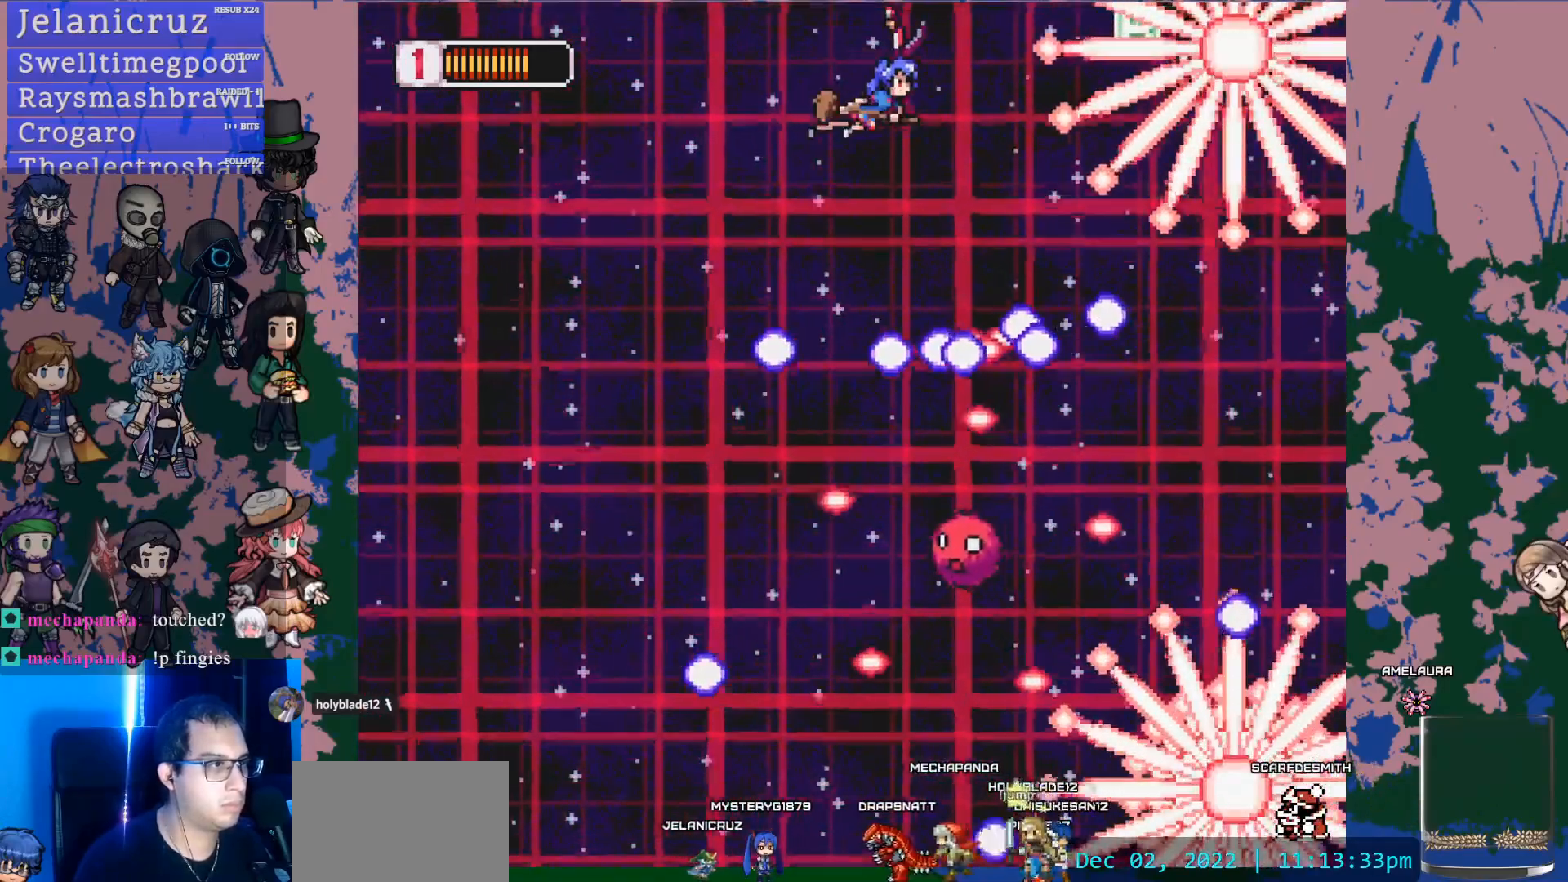
{"buttons": ["L1"], "left_stick": "center", "right_stick": "center", "events": [[400, "L1", "down"]]}
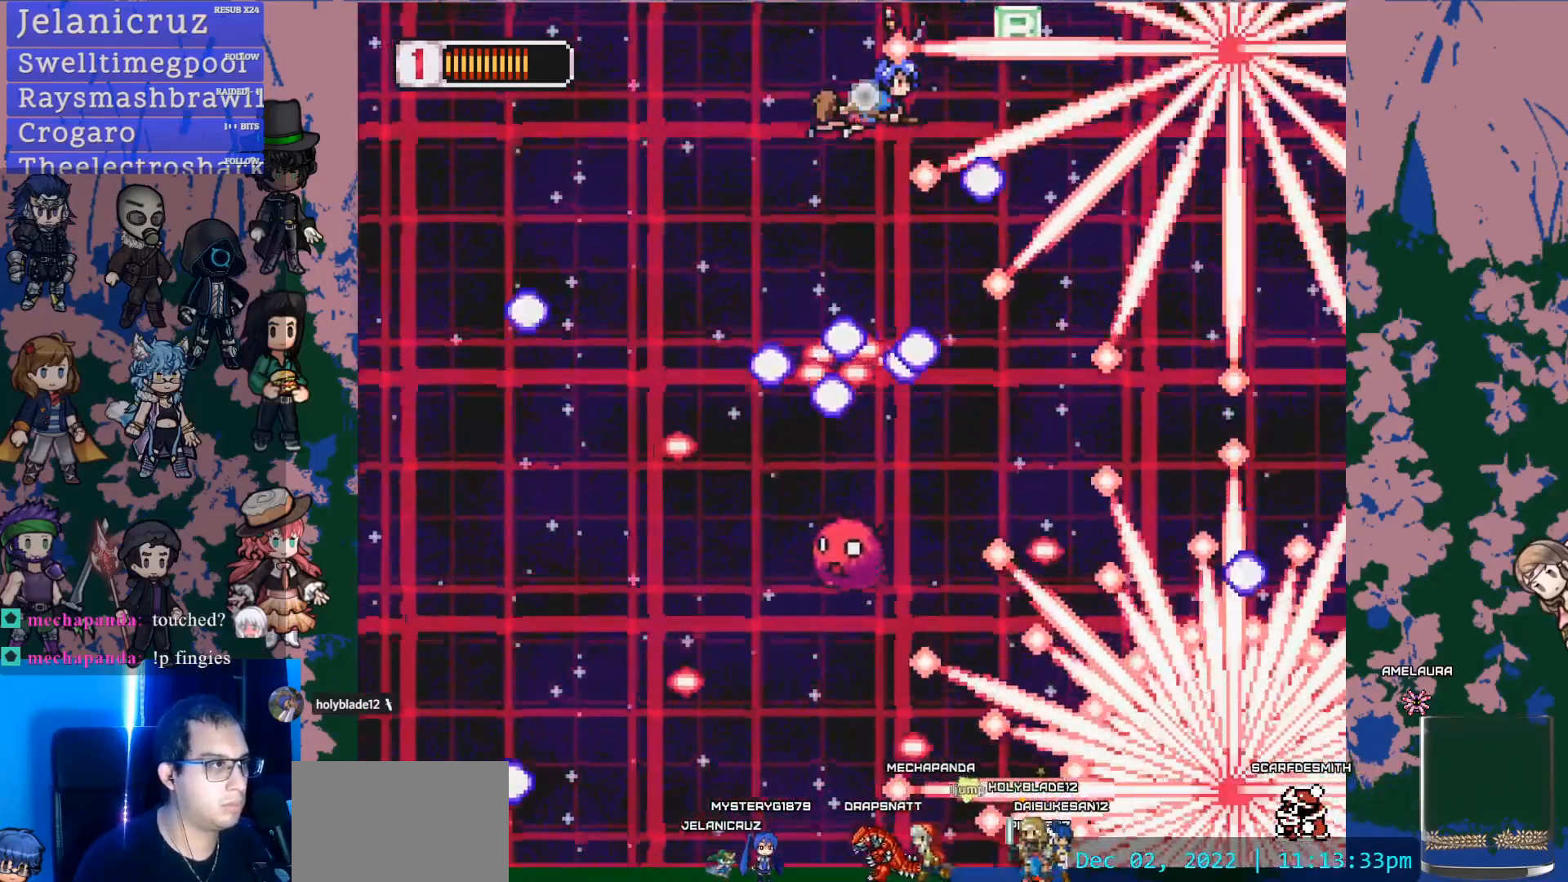
{"buttons": ["L1"], "left_stick": "center", "right_stick": "center", "events": []}